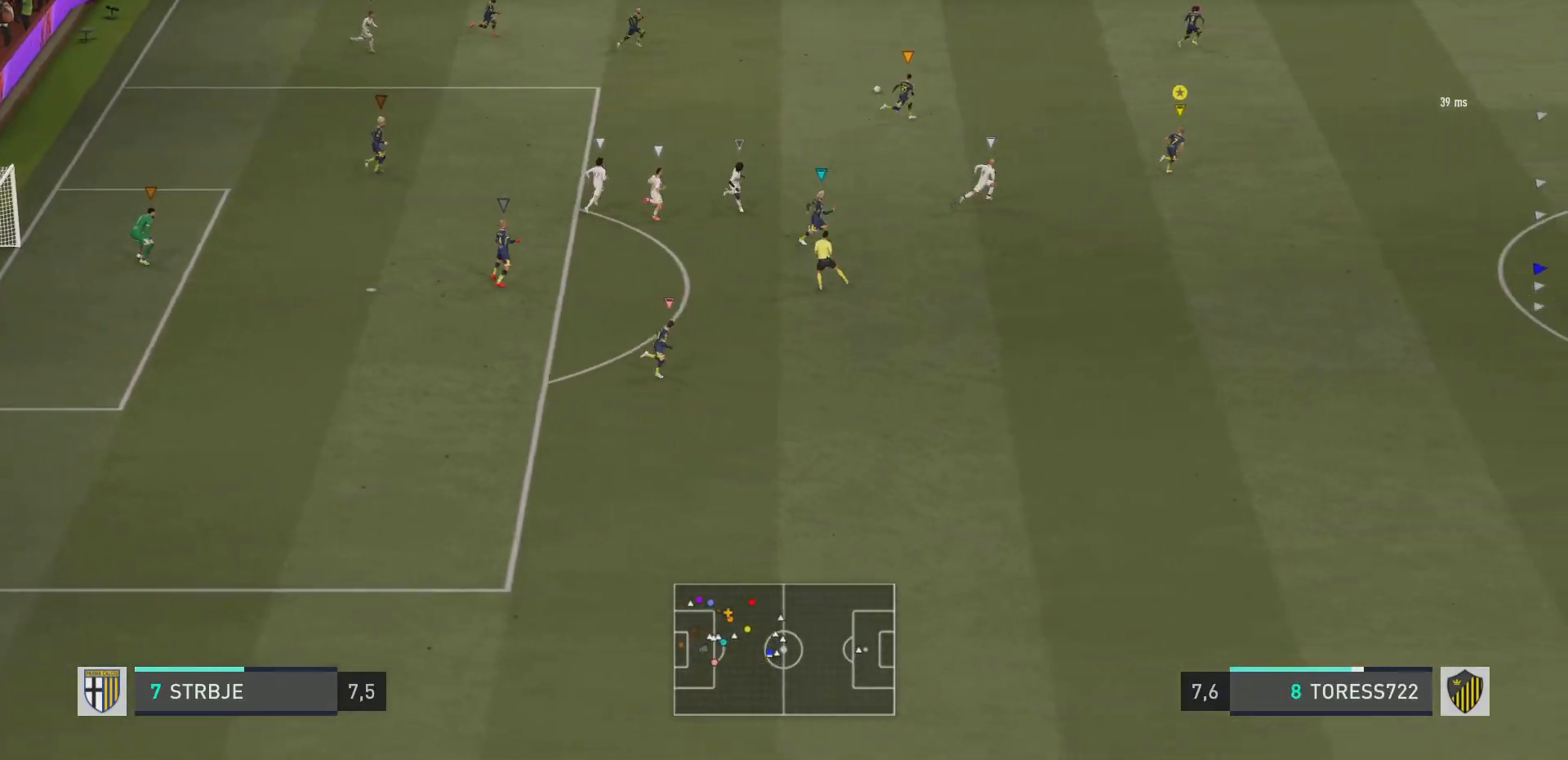
Gameplay with a controller (PlayStation layout); each line is a JSON object with the inputs held at the frame after it. "events" lists button and stick changes between this image and that frame as [ms after this image, input, new state], when the widget could be followed in between. Not read: L3 R3.
{"buttons": ["R2"], "left_stick": "right", "right_stick": "center", "events": []}
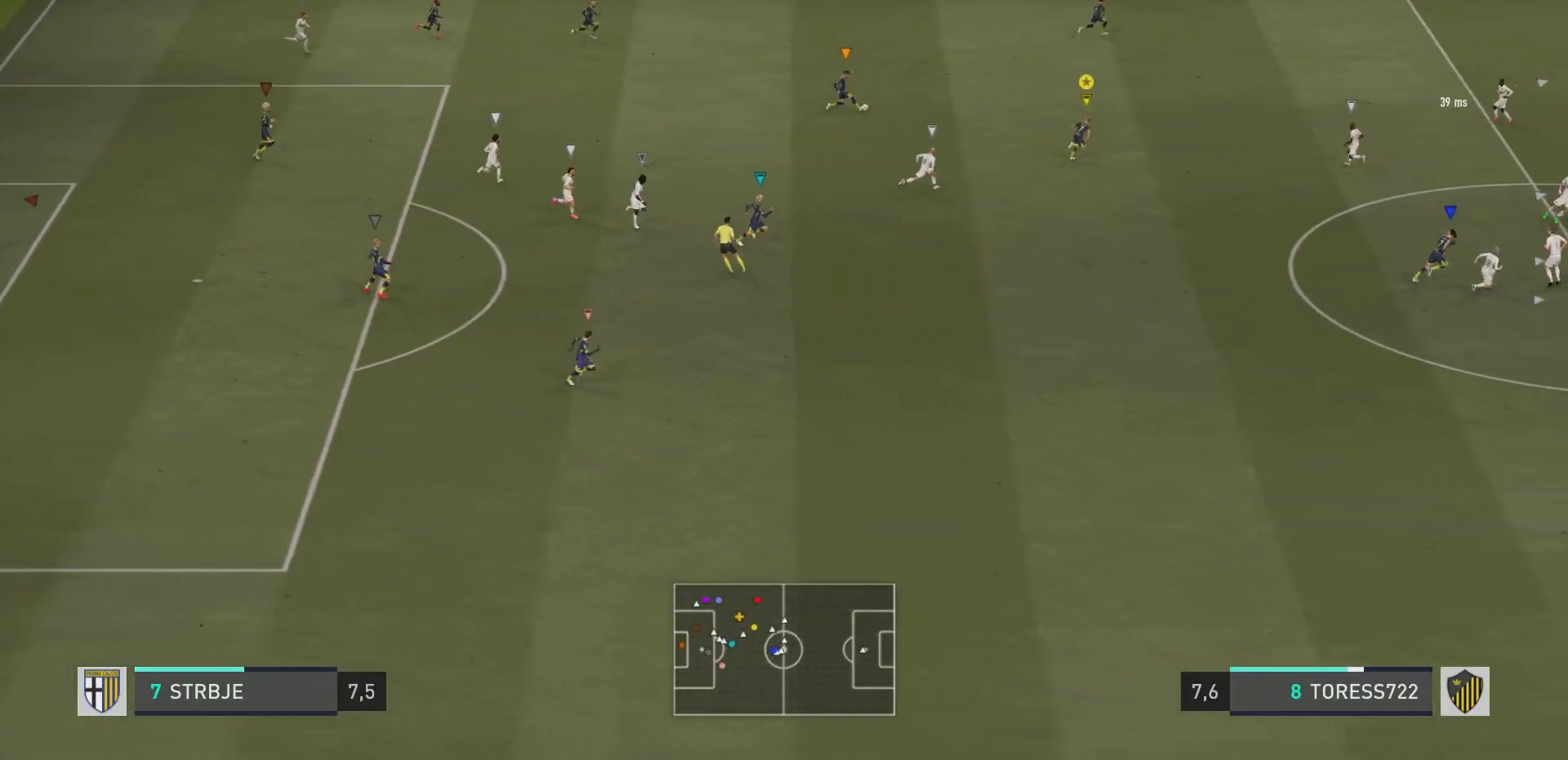
{"buttons": ["R2"], "left_stick": "right", "right_stick": "center", "events": []}
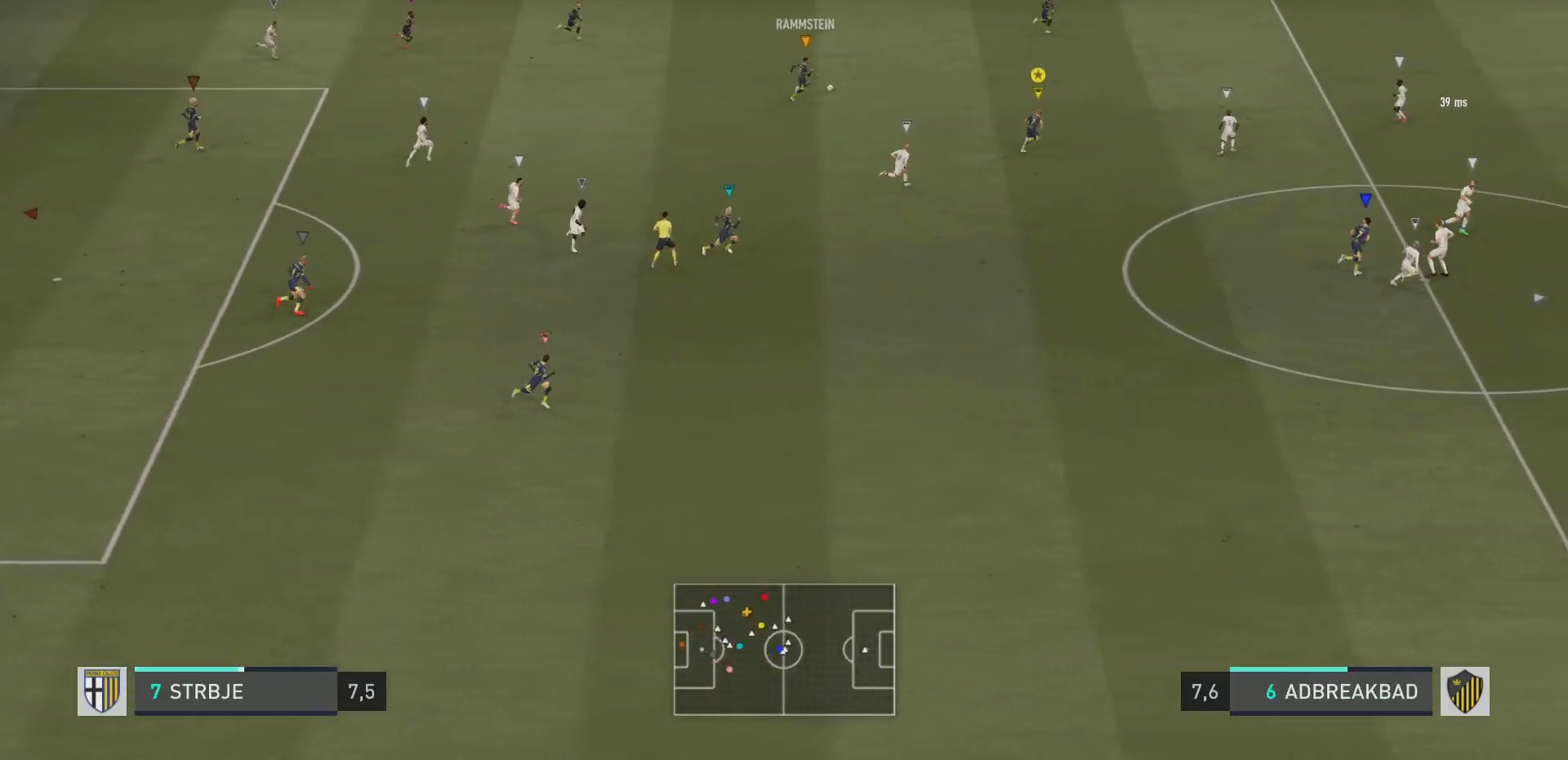
{"buttons": ["R2"], "left_stick": "right", "right_stick": "center", "events": []}
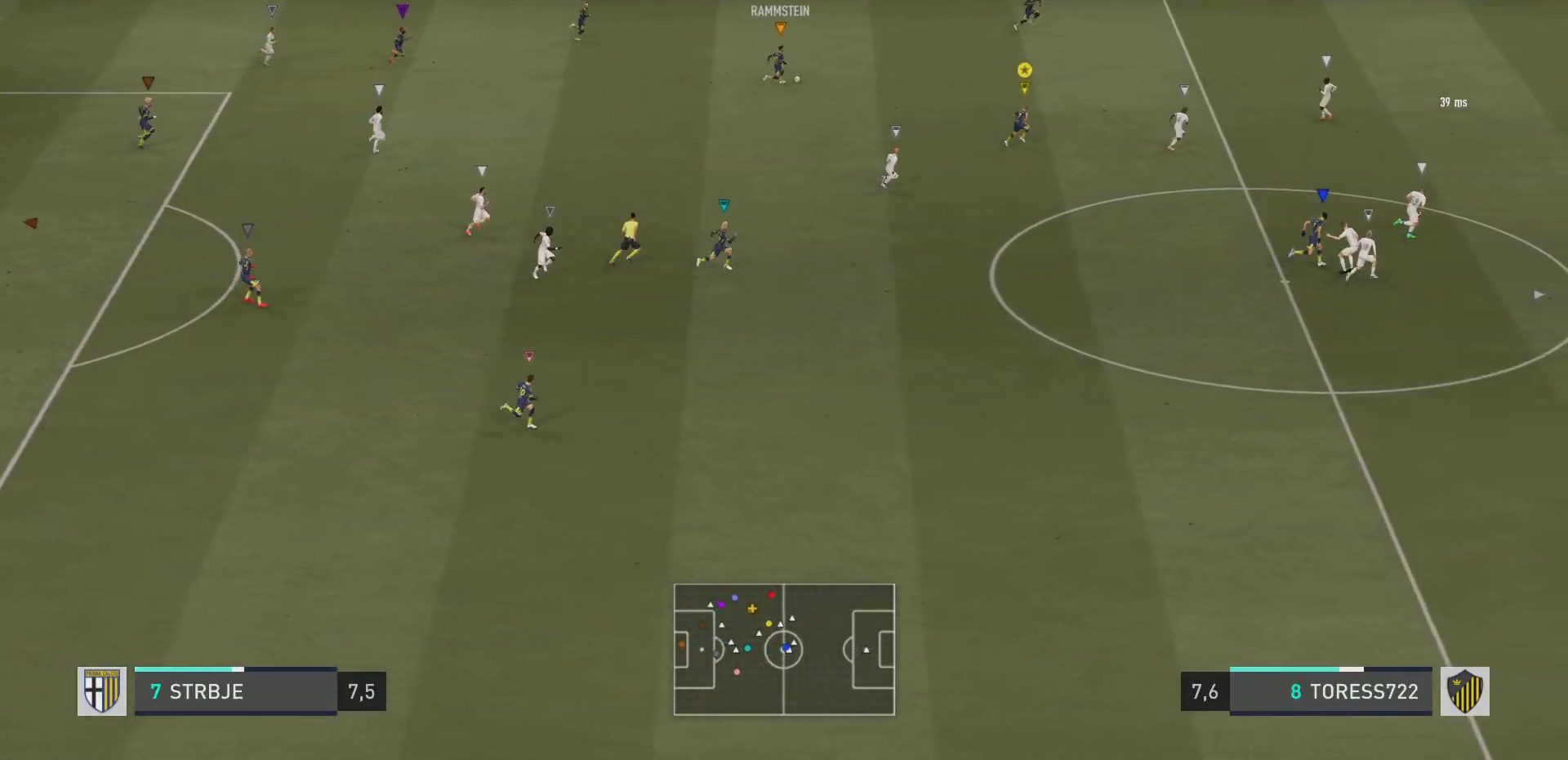
{"buttons": ["R2"], "left_stick": "right", "right_stick": "center", "events": []}
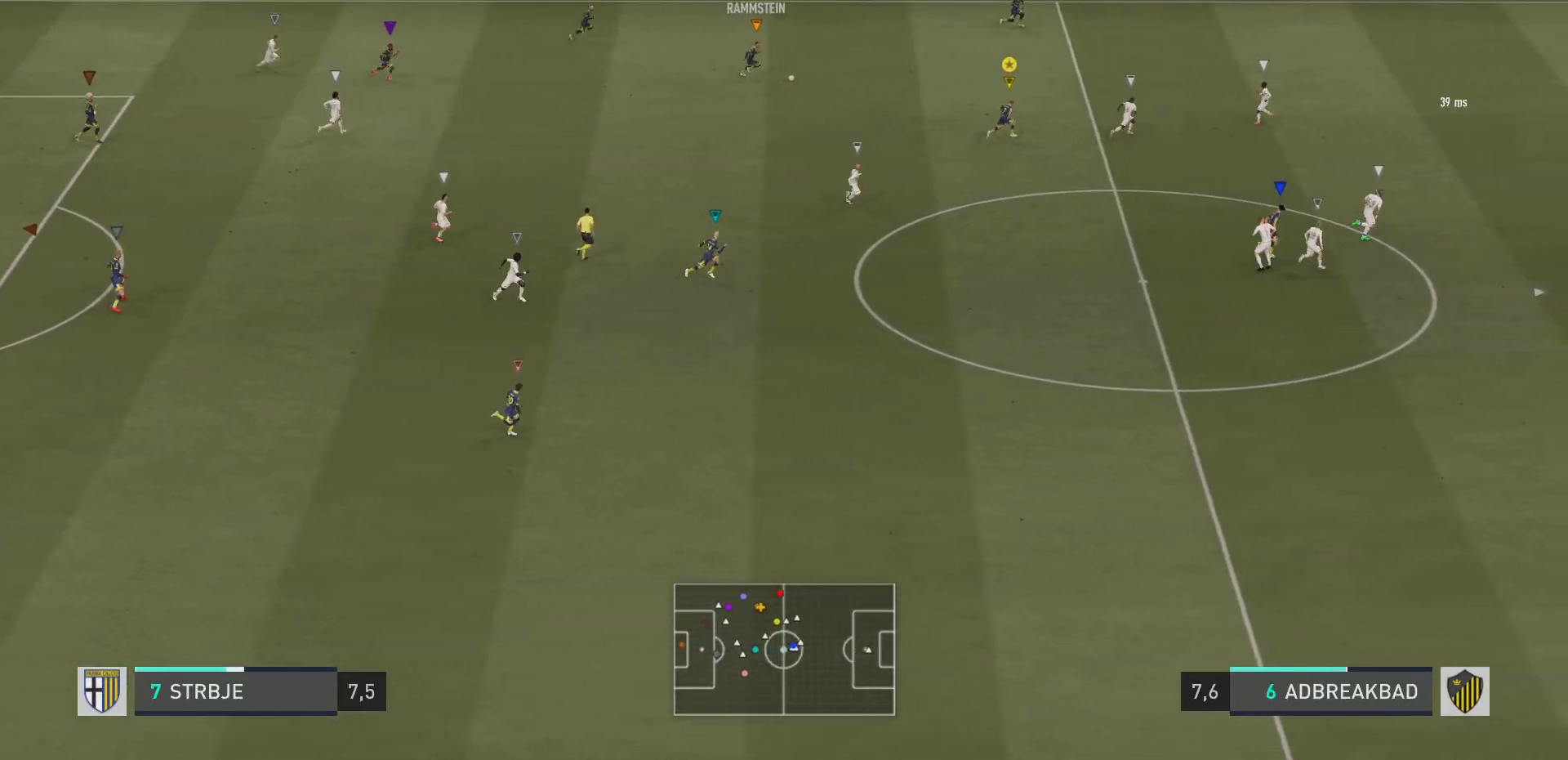
{"buttons": [], "left_stick": "down-right", "right_stick": "center", "events": [[384, "left_stick", "down-right"], [451, "R2", "up"]]}
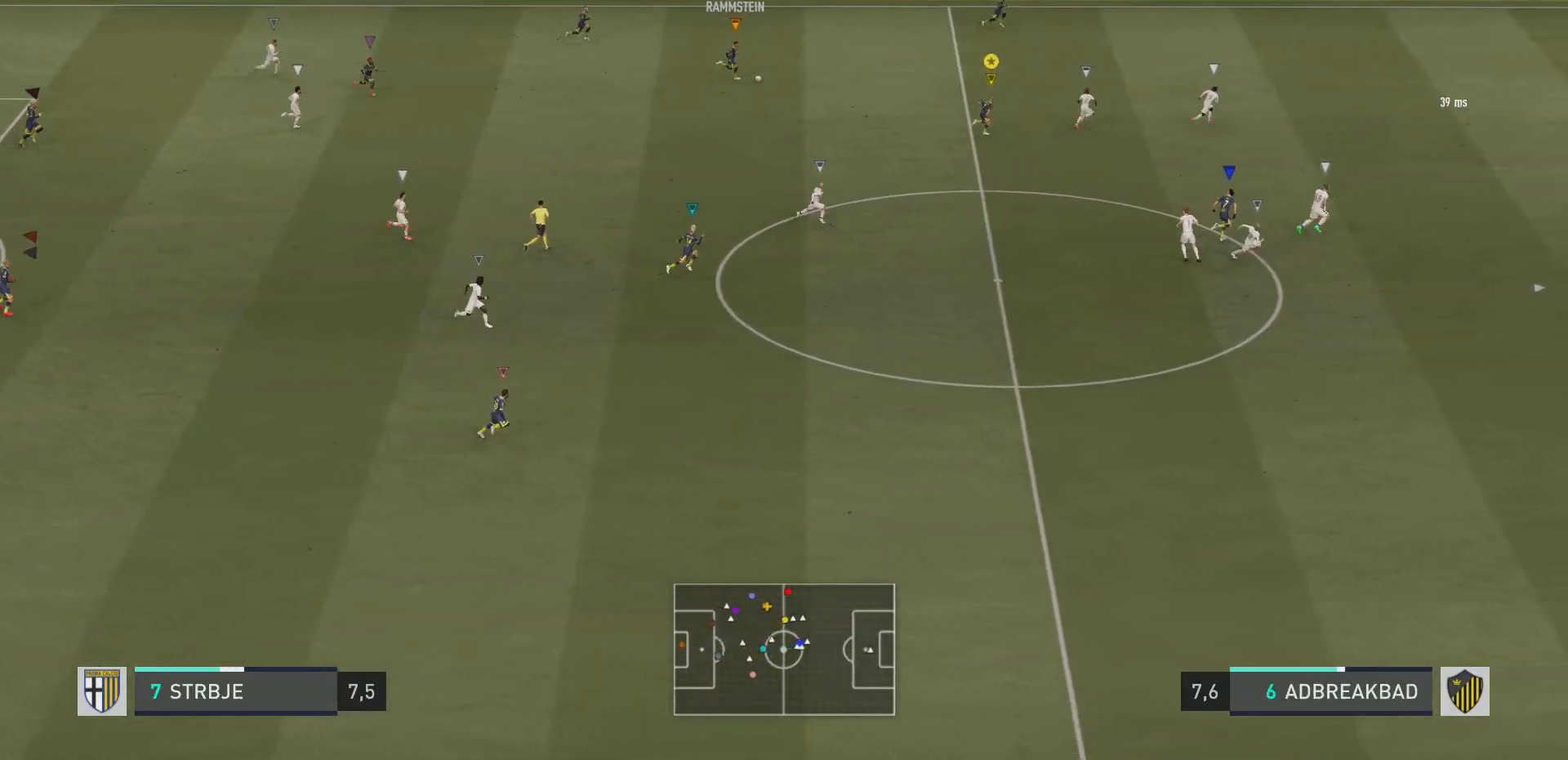
{"buttons": [], "left_stick": "down-right", "right_stick": "center", "events": []}
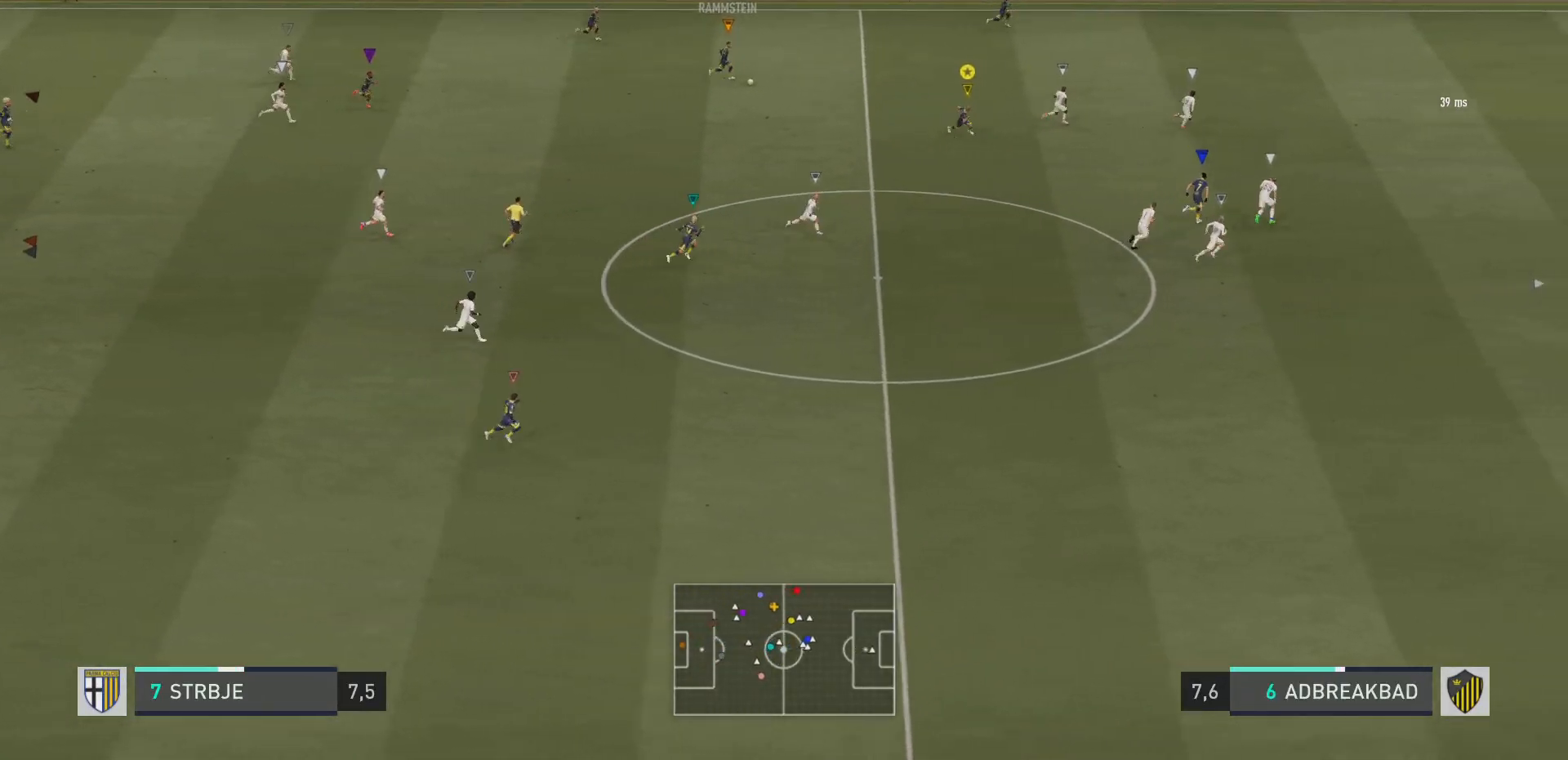
{"buttons": ["R2"], "left_stick": "down-right", "right_stick": "center", "events": [[284, "R2", "down"]]}
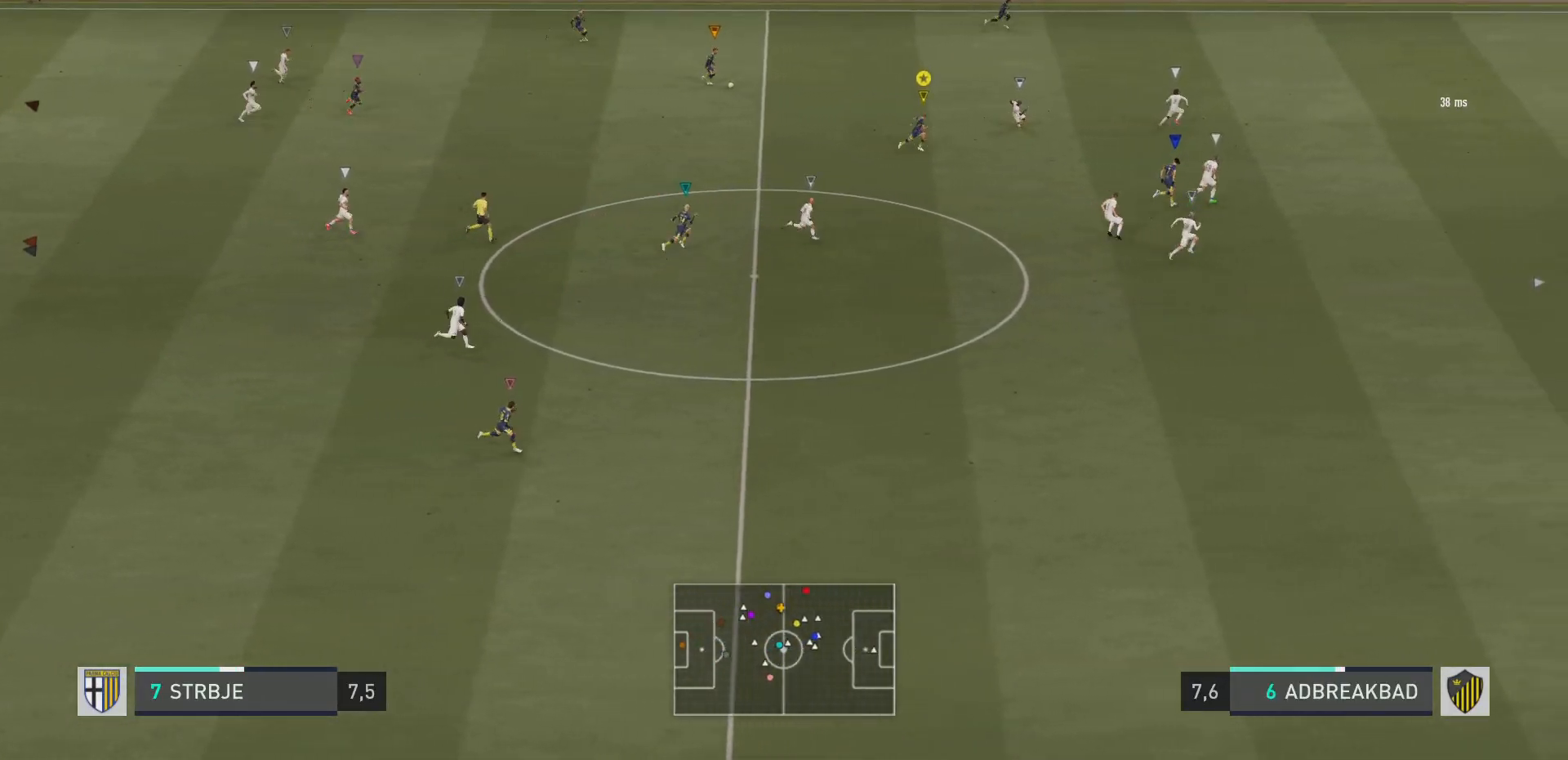
{"buttons": [], "left_stick": "right", "right_stick": "center", "events": [[267, "R2", "up"], [267, "left_stick", "right"]]}
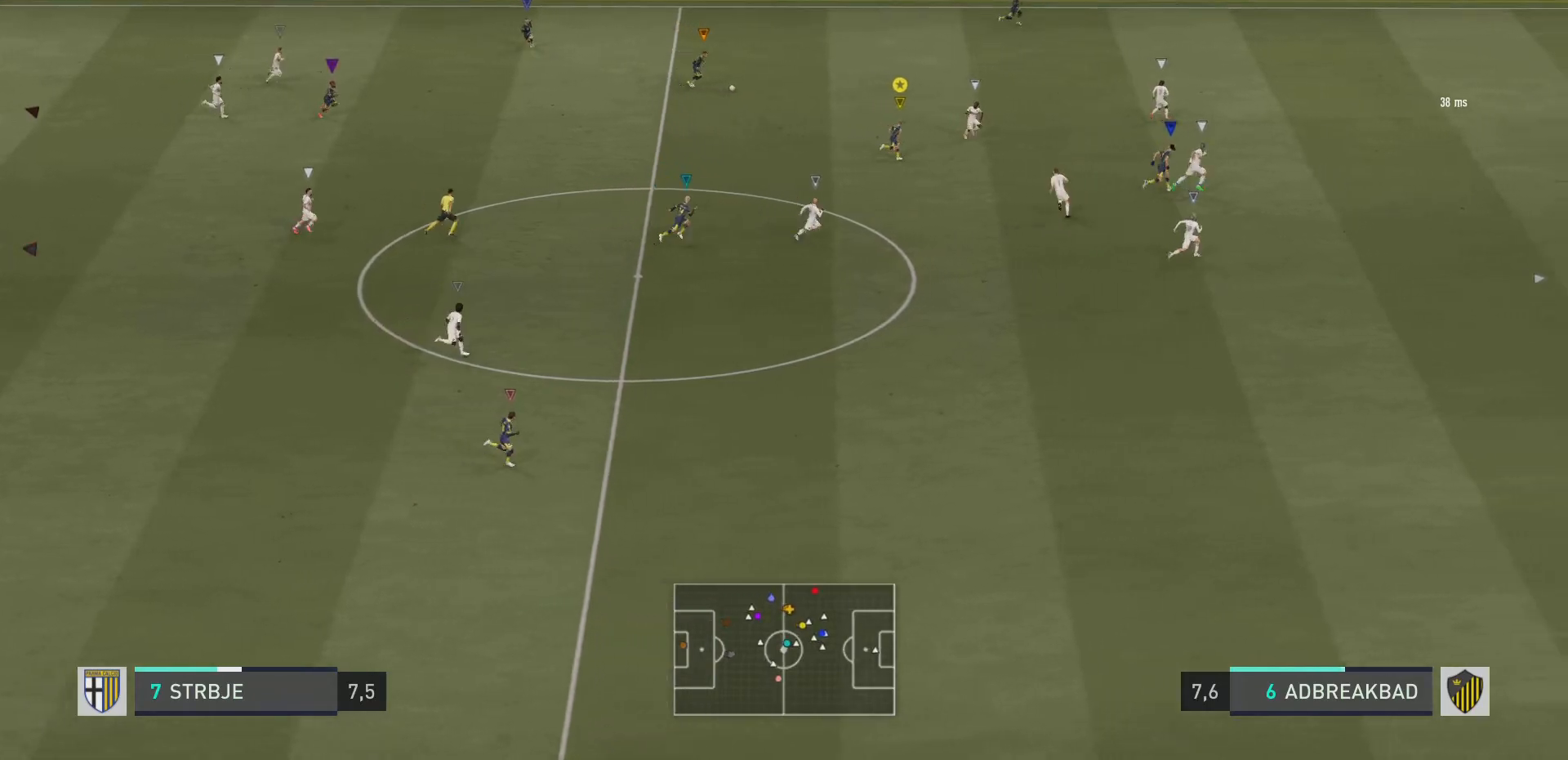
{"buttons": ["R2"], "left_stick": "right", "right_stick": "center", "events": [[50, "R2", "down"]]}
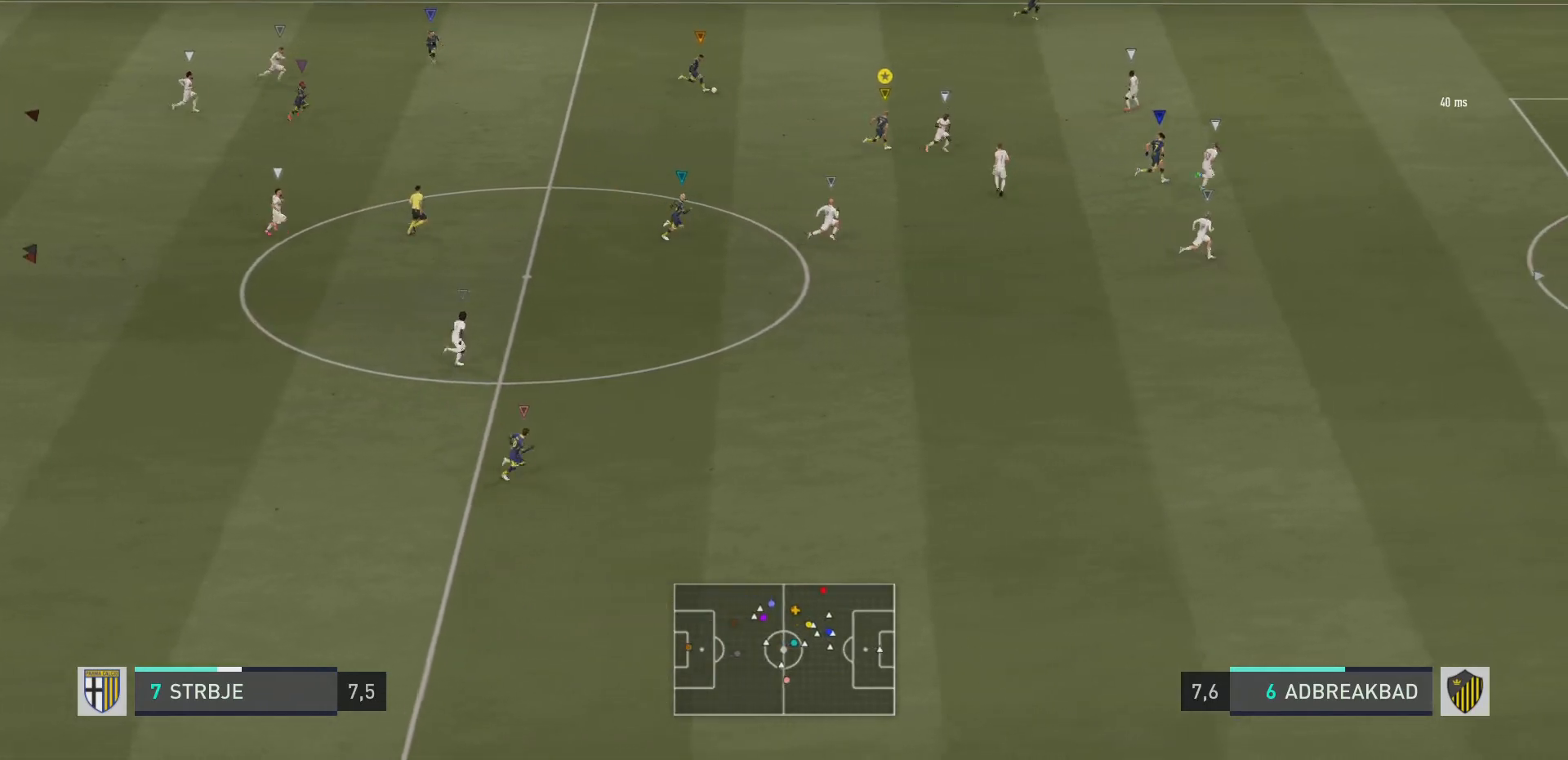
{"buttons": ["R2"], "left_stick": "right", "right_stick": "center", "events": []}
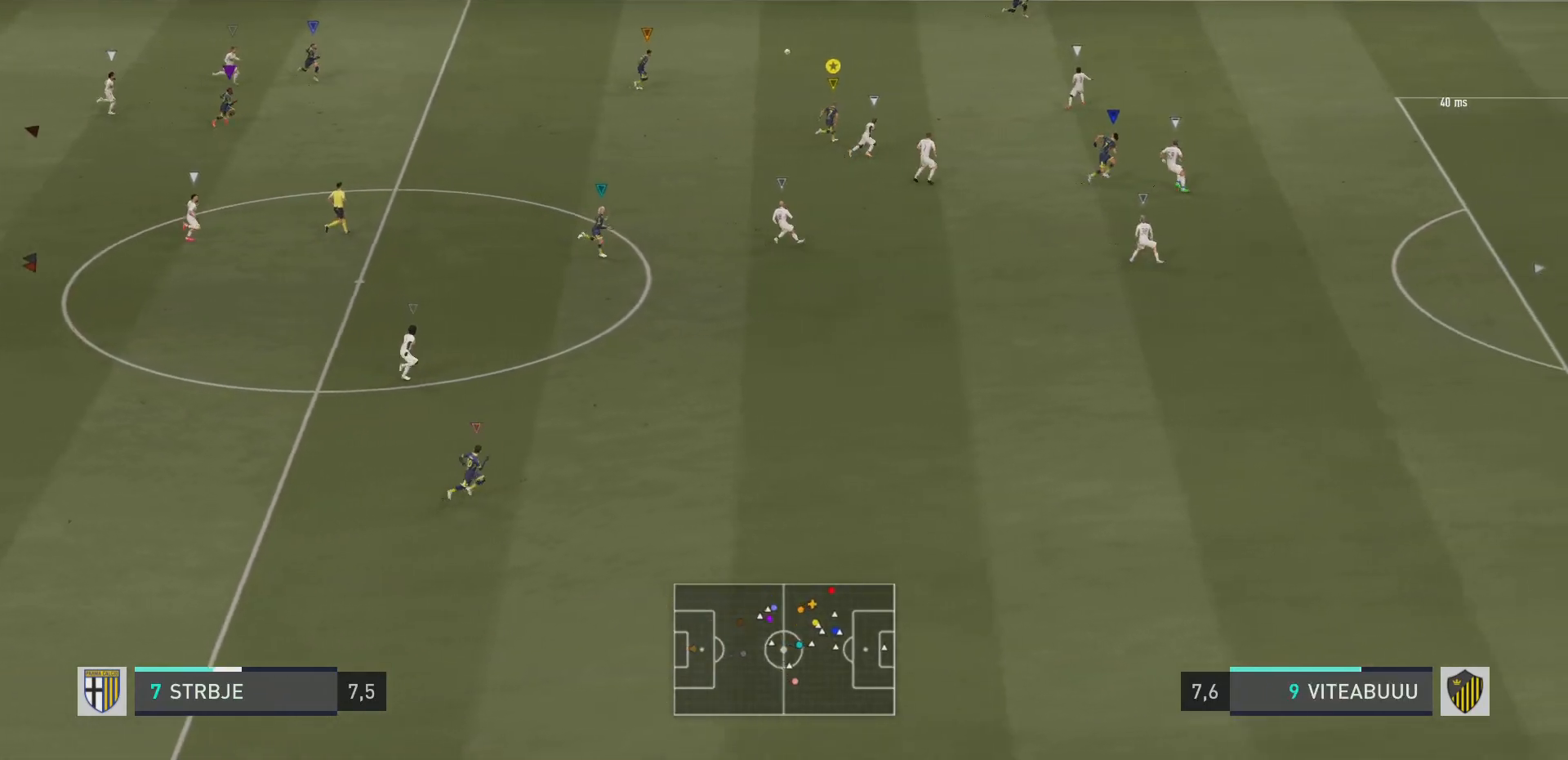
{"buttons": ["R2"], "left_stick": "right", "right_stick": "center", "events": []}
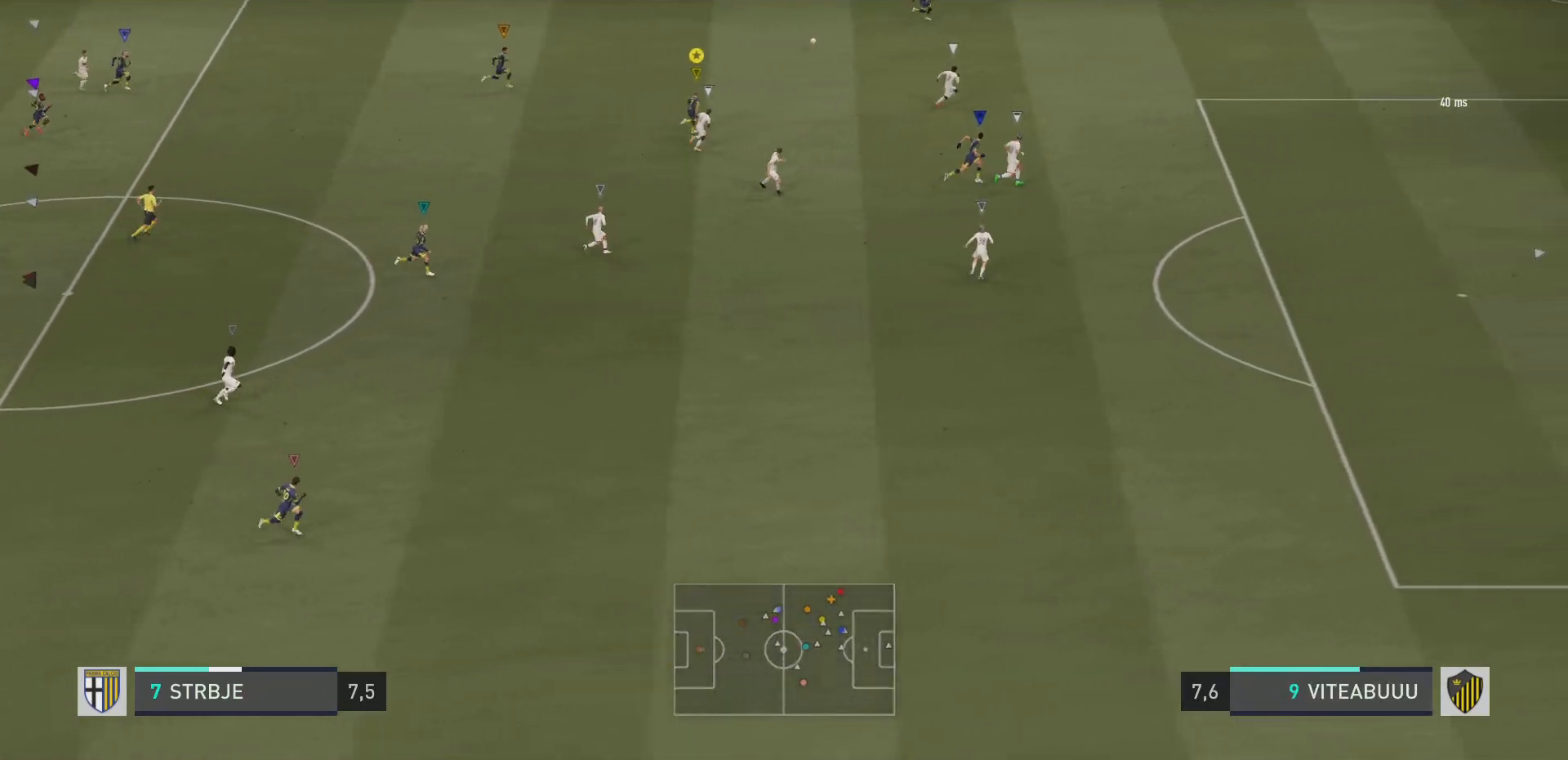
{"buttons": ["R2"], "left_stick": "right", "right_stick": "center", "events": []}
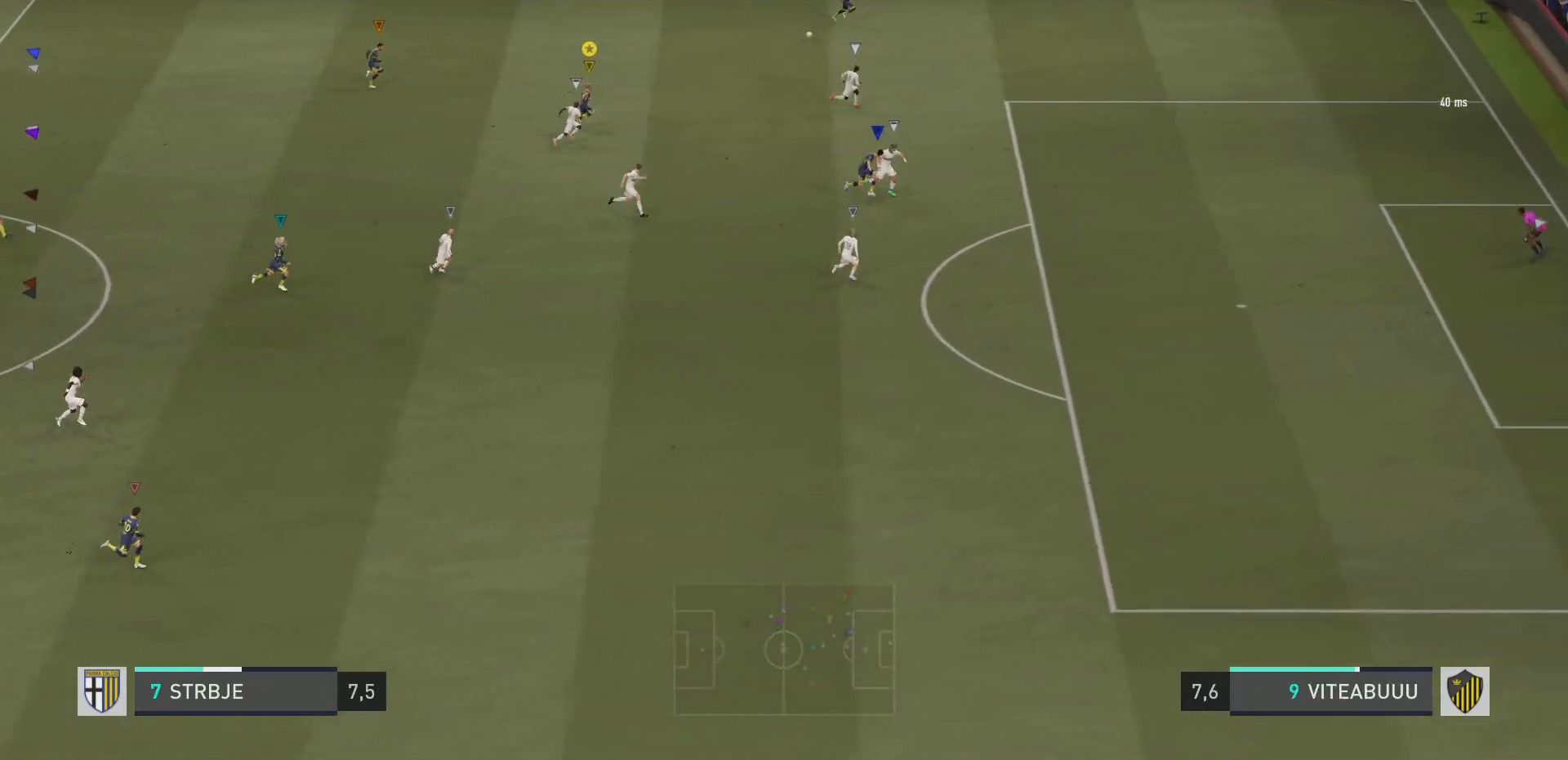
{"buttons": ["R2"], "left_stick": "right", "right_stick": "center", "events": []}
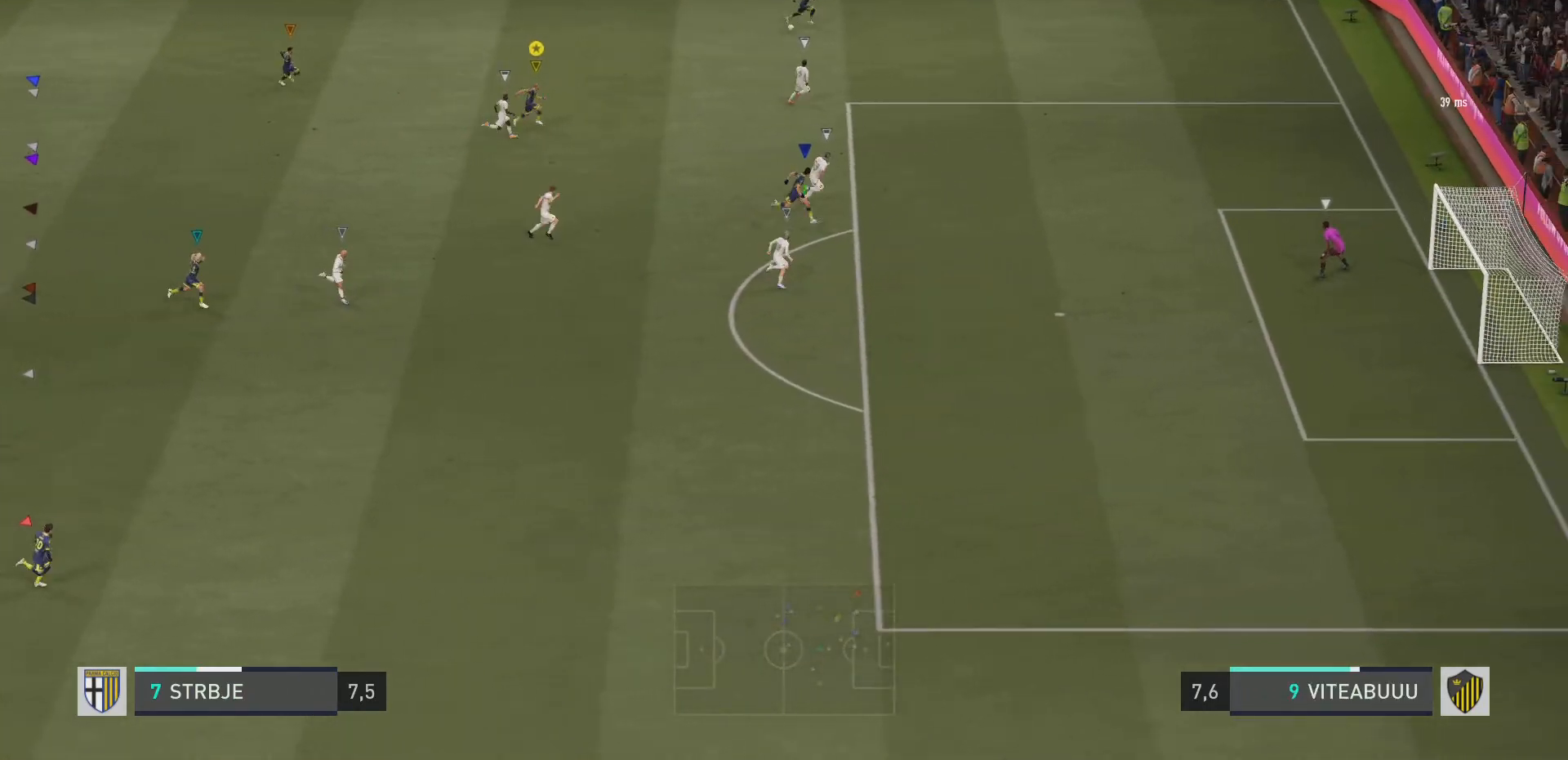
{"buttons": ["R2"], "left_stick": "right", "right_stick": "center", "events": []}
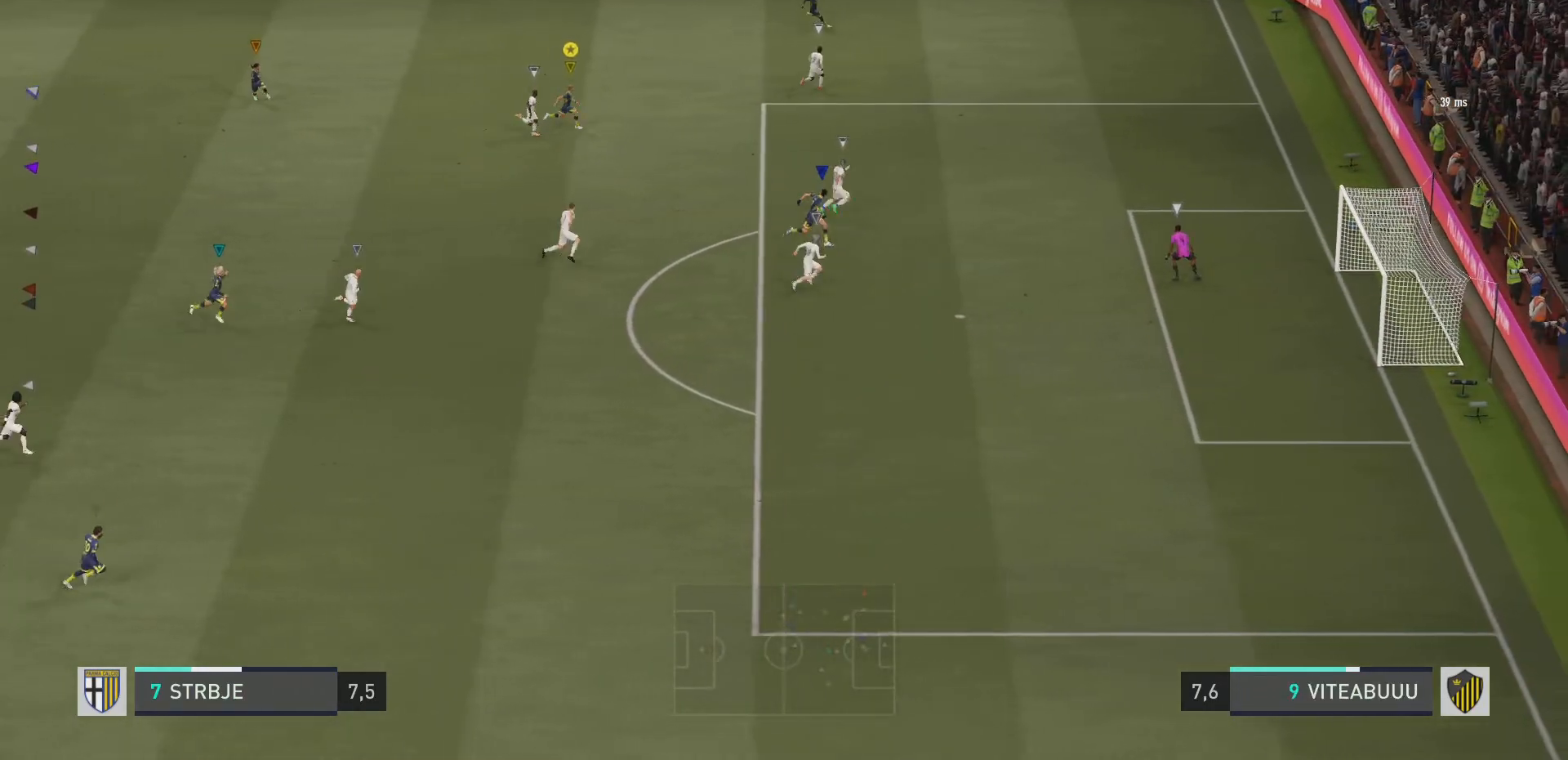
{"buttons": ["R2"], "left_stick": "down-right", "right_stick": "center", "events": [[200, "left_stick", "down-right"]]}
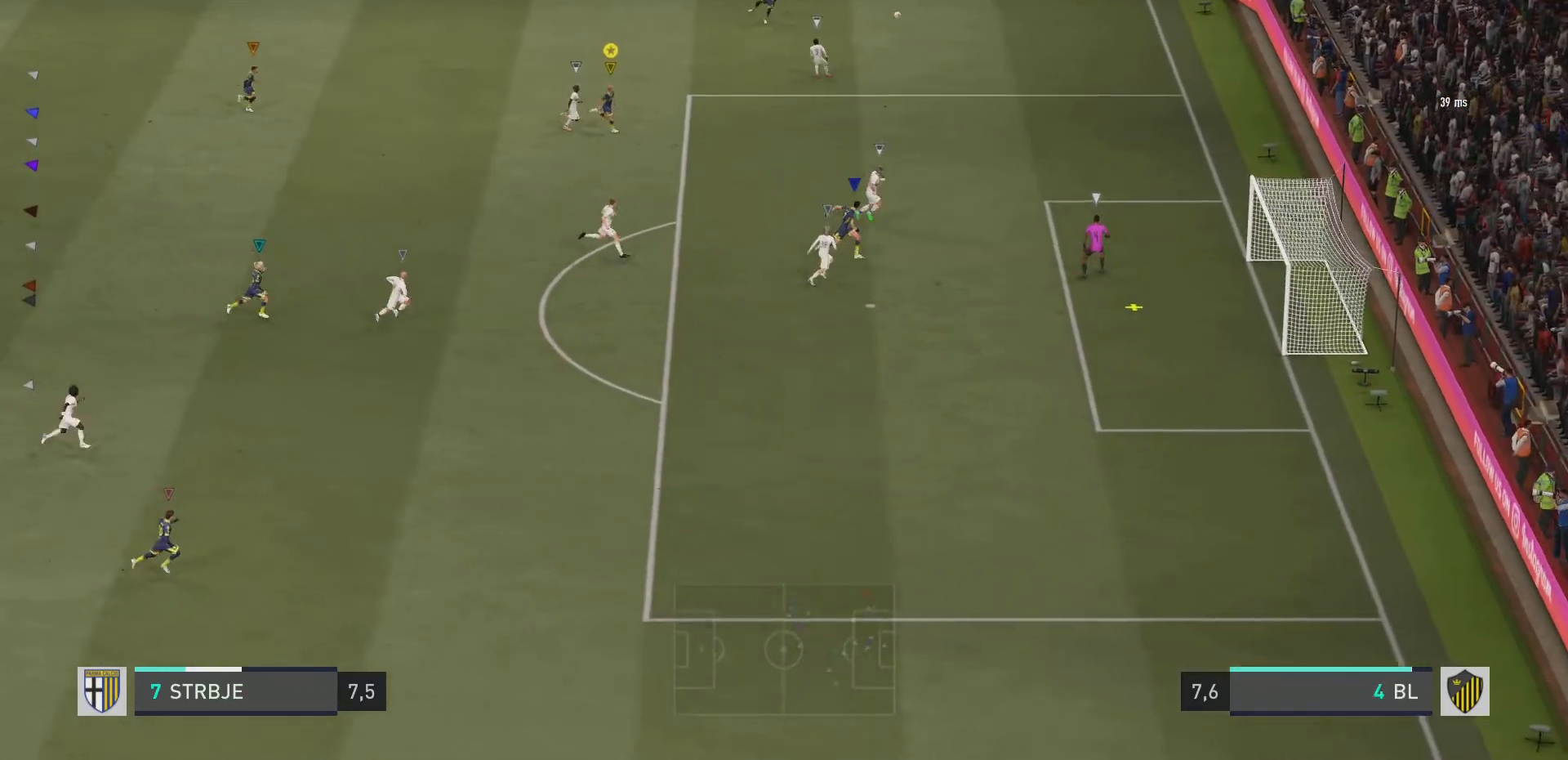
{"buttons": ["R2"], "left_stick": "down", "right_stick": "center", "events": [[467, "left_stick", "down"]]}
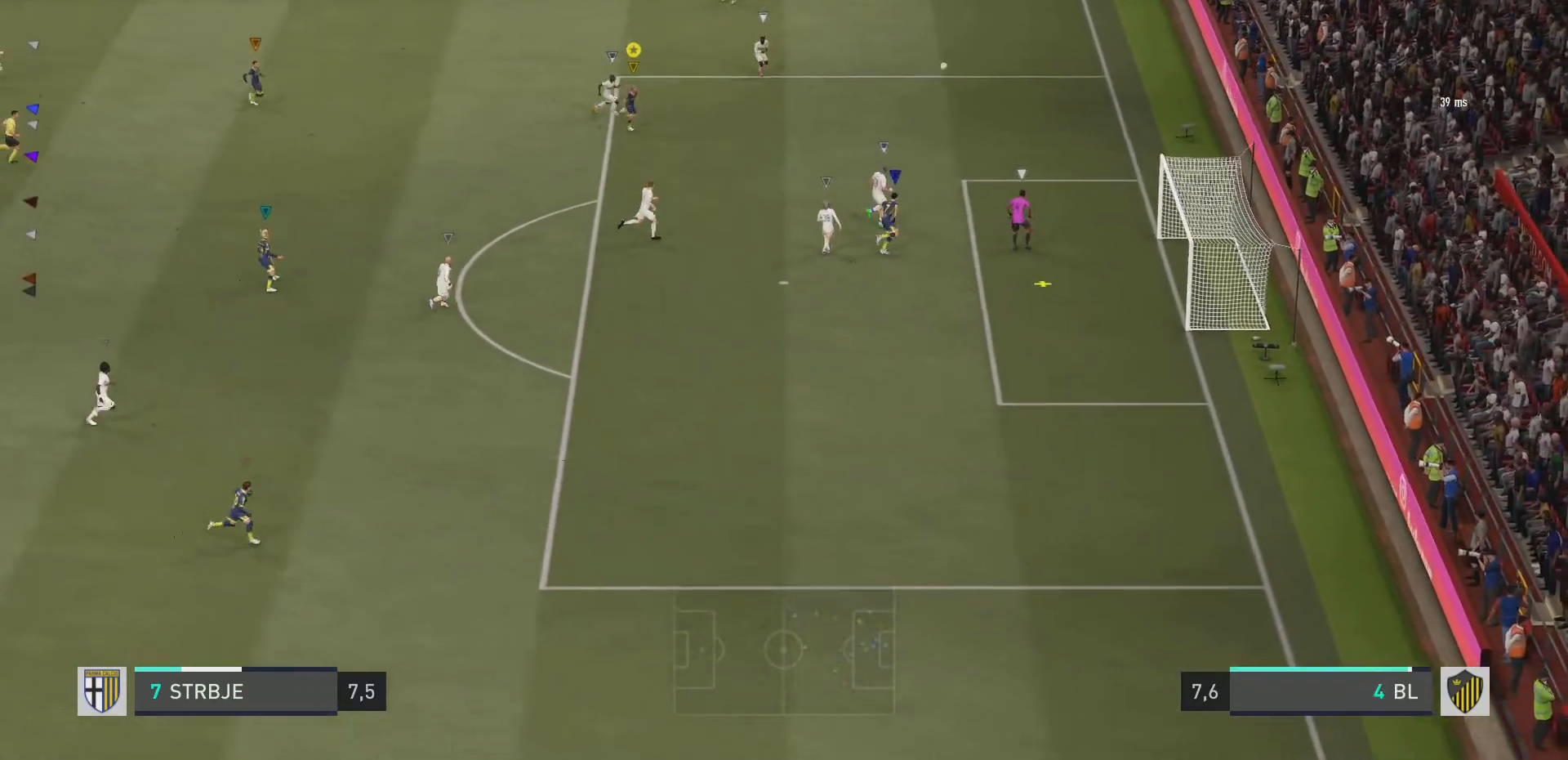
{"buttons": [], "left_stick": "down", "right_stick": "center", "events": [[50, "R2", "up"]]}
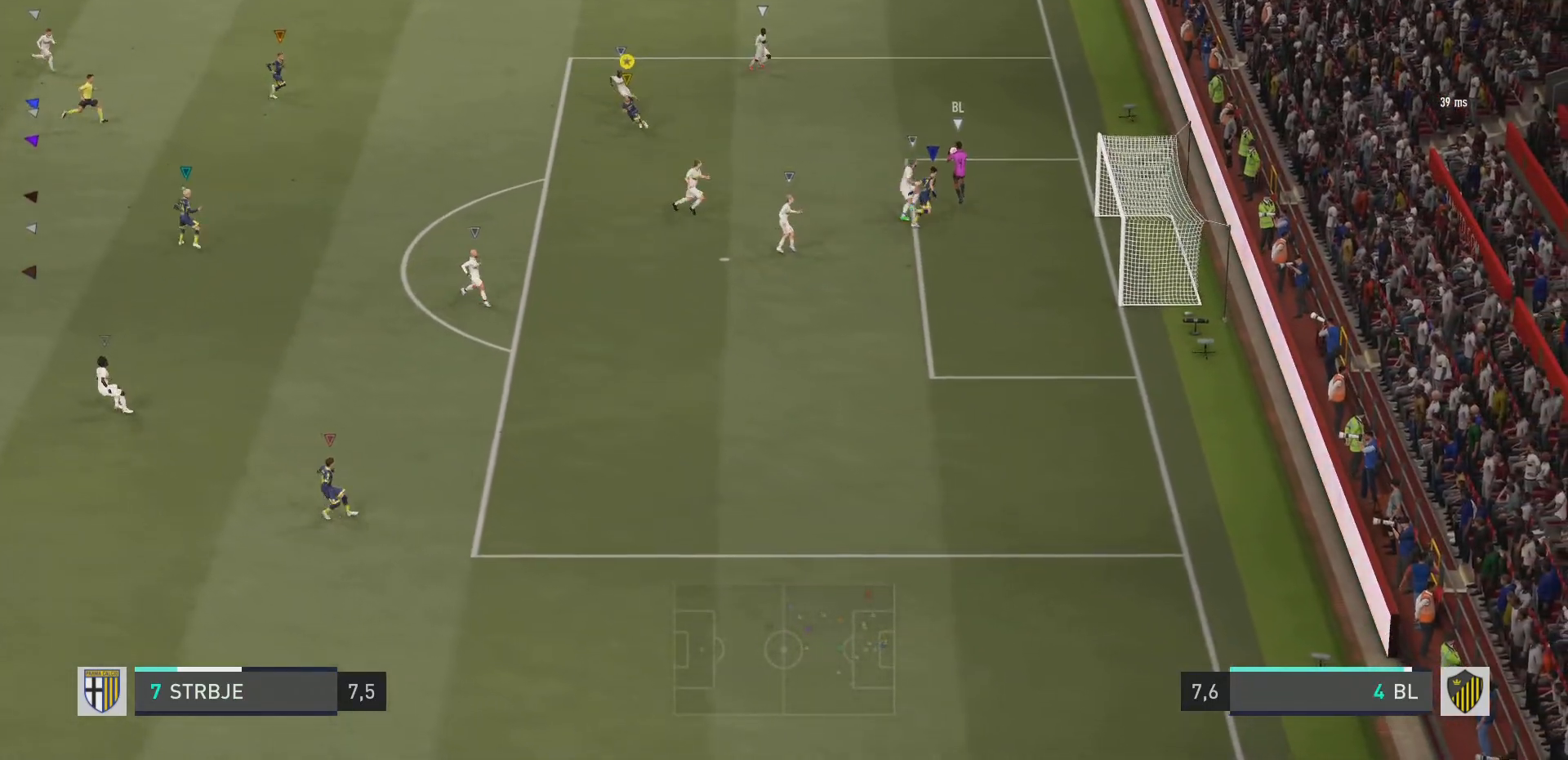
{"buttons": [], "left_stick": "left", "right_stick": "center", "events": [[50, "left_stick", "down-left"], [317, "left_stick", "center"], [467, "left_stick", "left"]]}
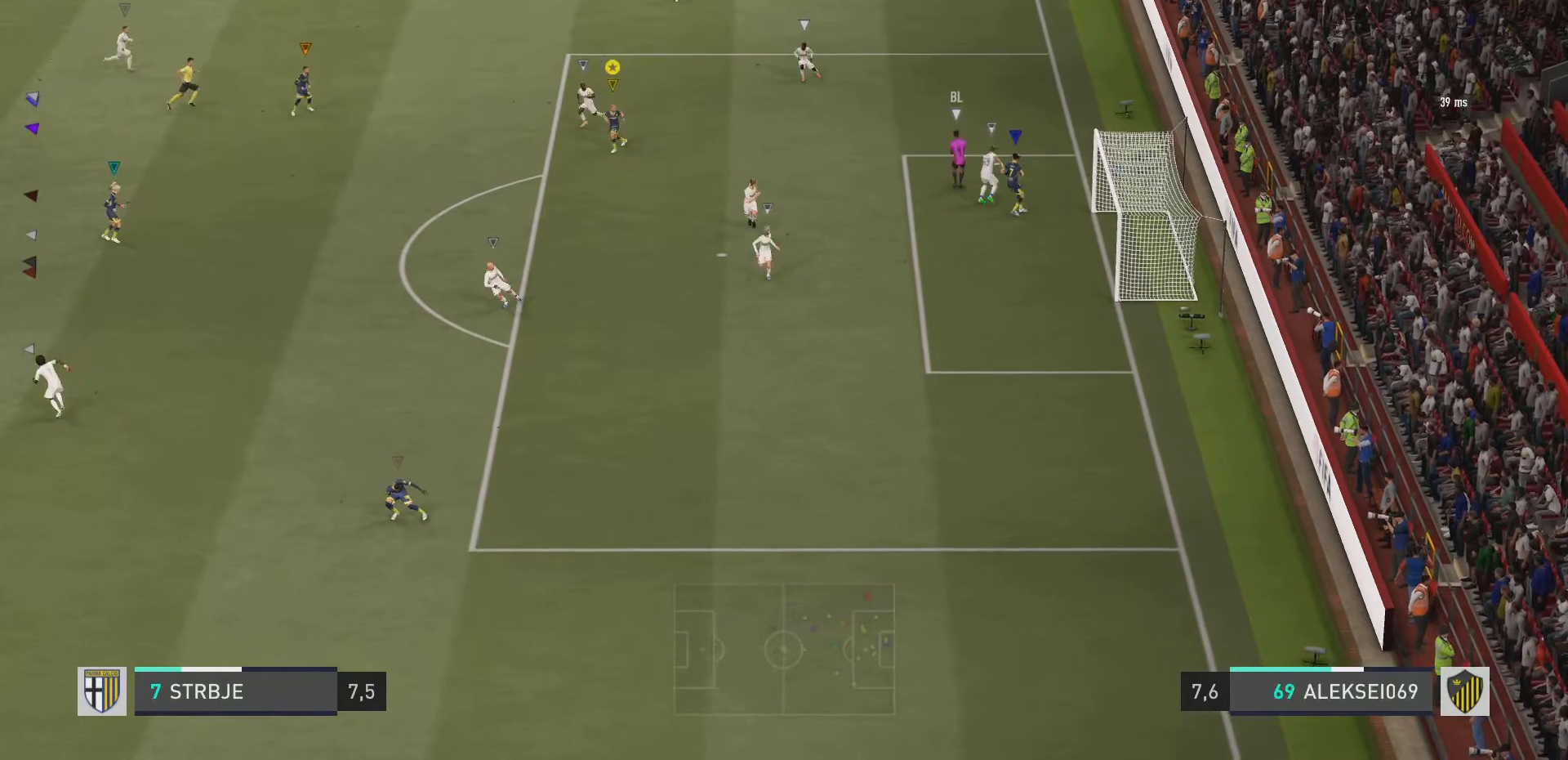
{"buttons": [], "left_stick": "left", "right_stick": "center", "events": []}
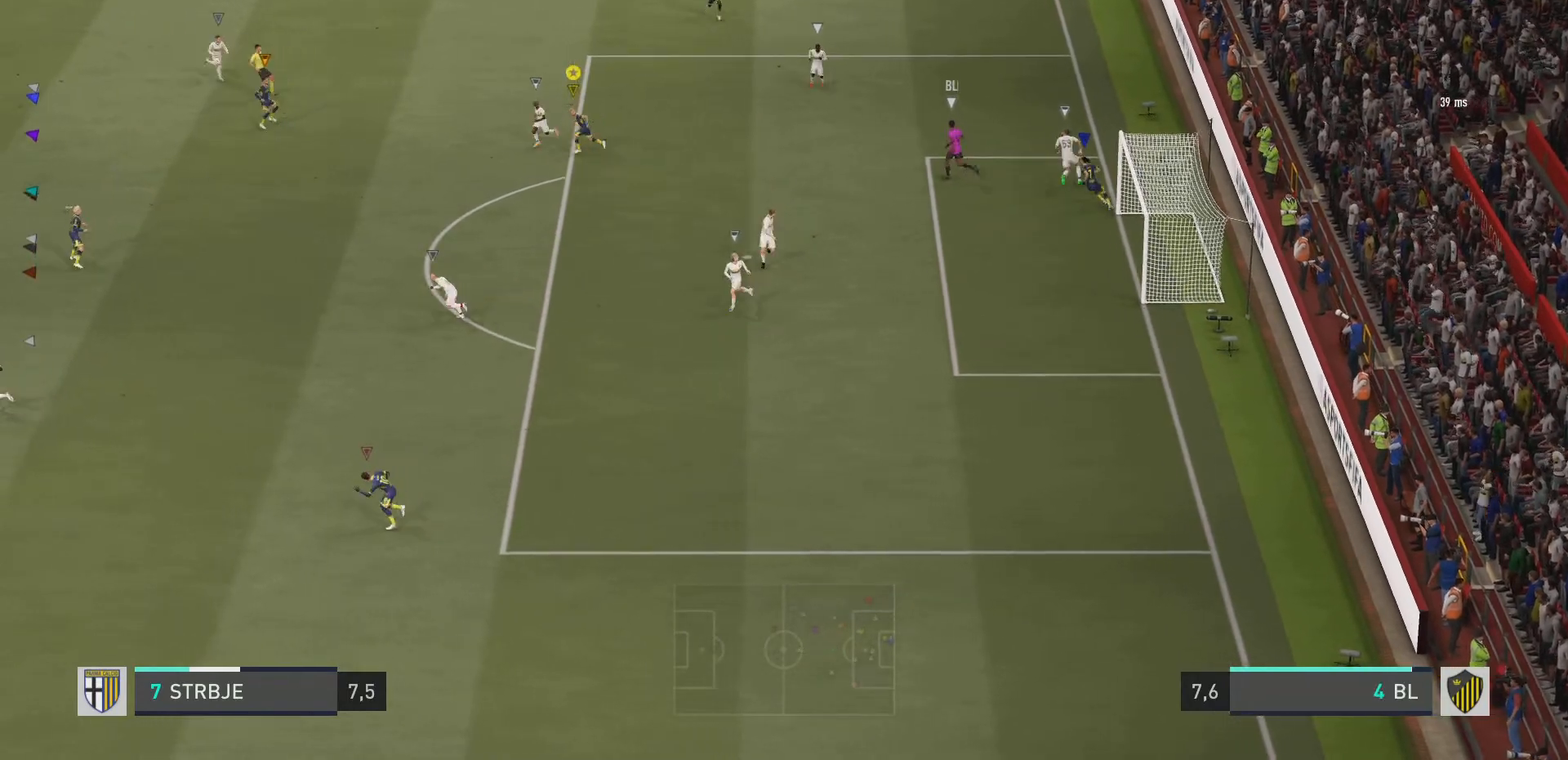
{"buttons": [], "left_stick": "left", "right_stick": "center", "events": []}
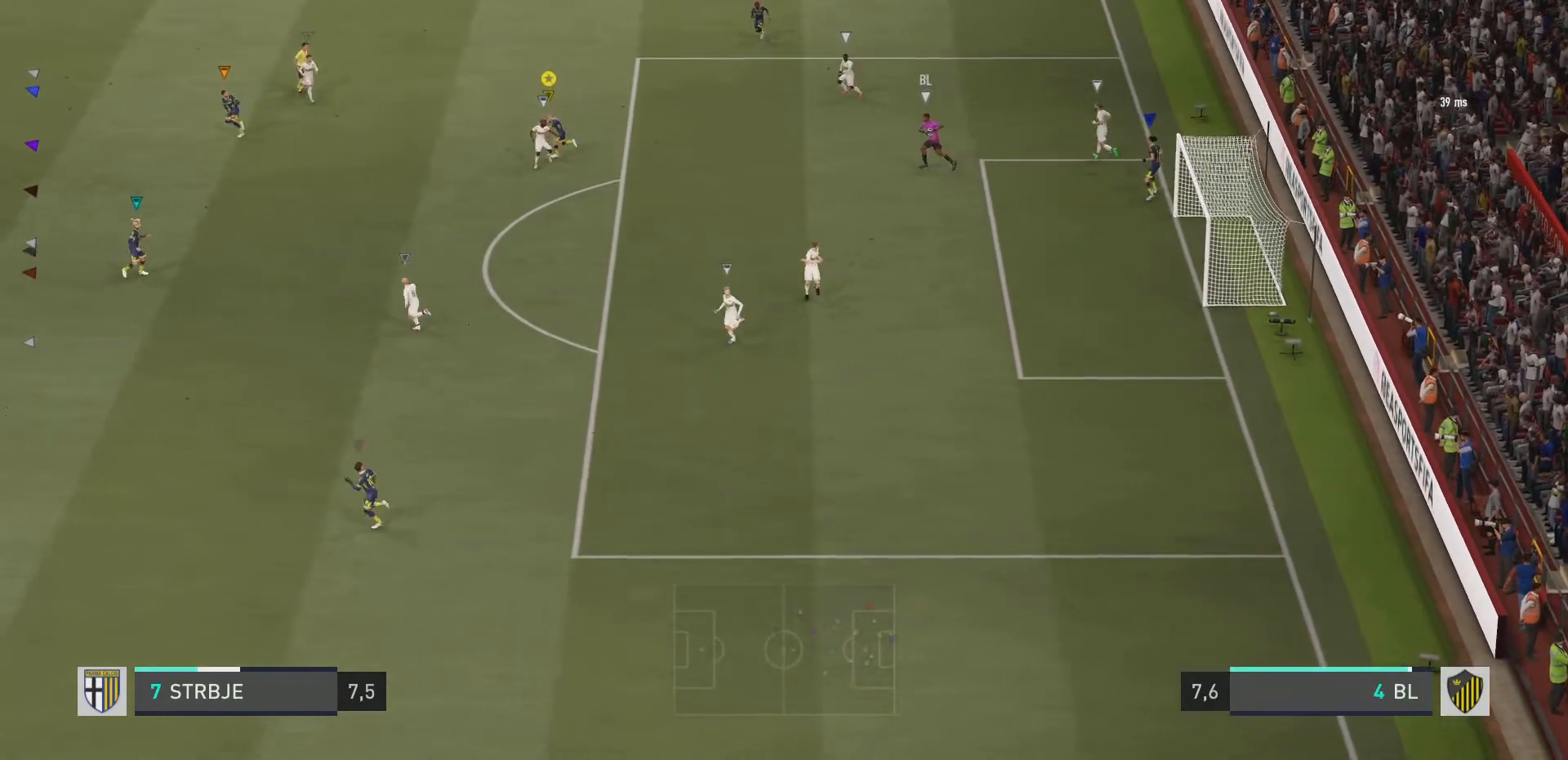
{"buttons": [], "left_stick": "left", "right_stick": "center", "events": []}
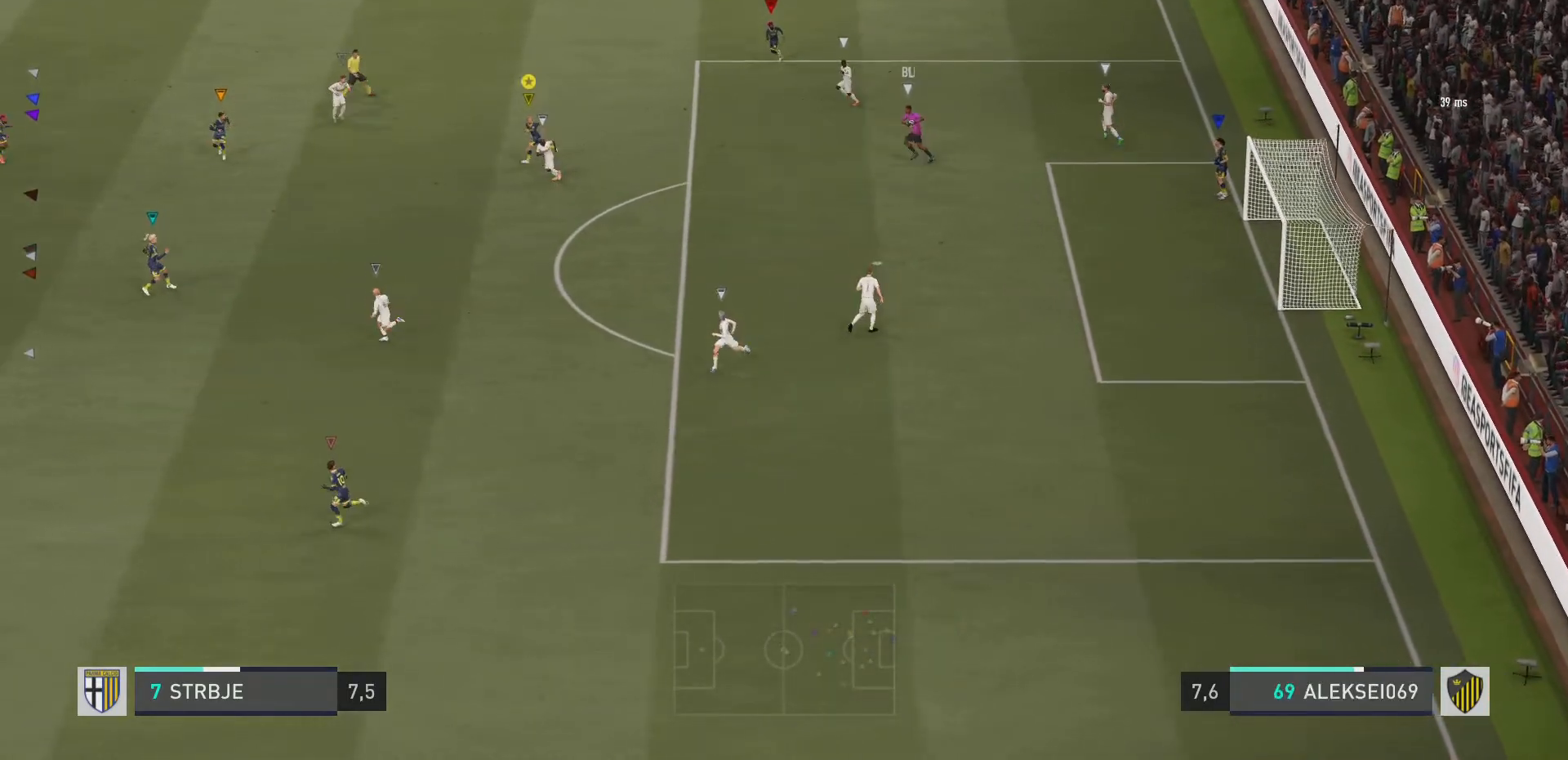
{"buttons": [], "left_stick": "down-left", "right_stick": "center", "events": [[133, "left_stick", "down-left"]]}
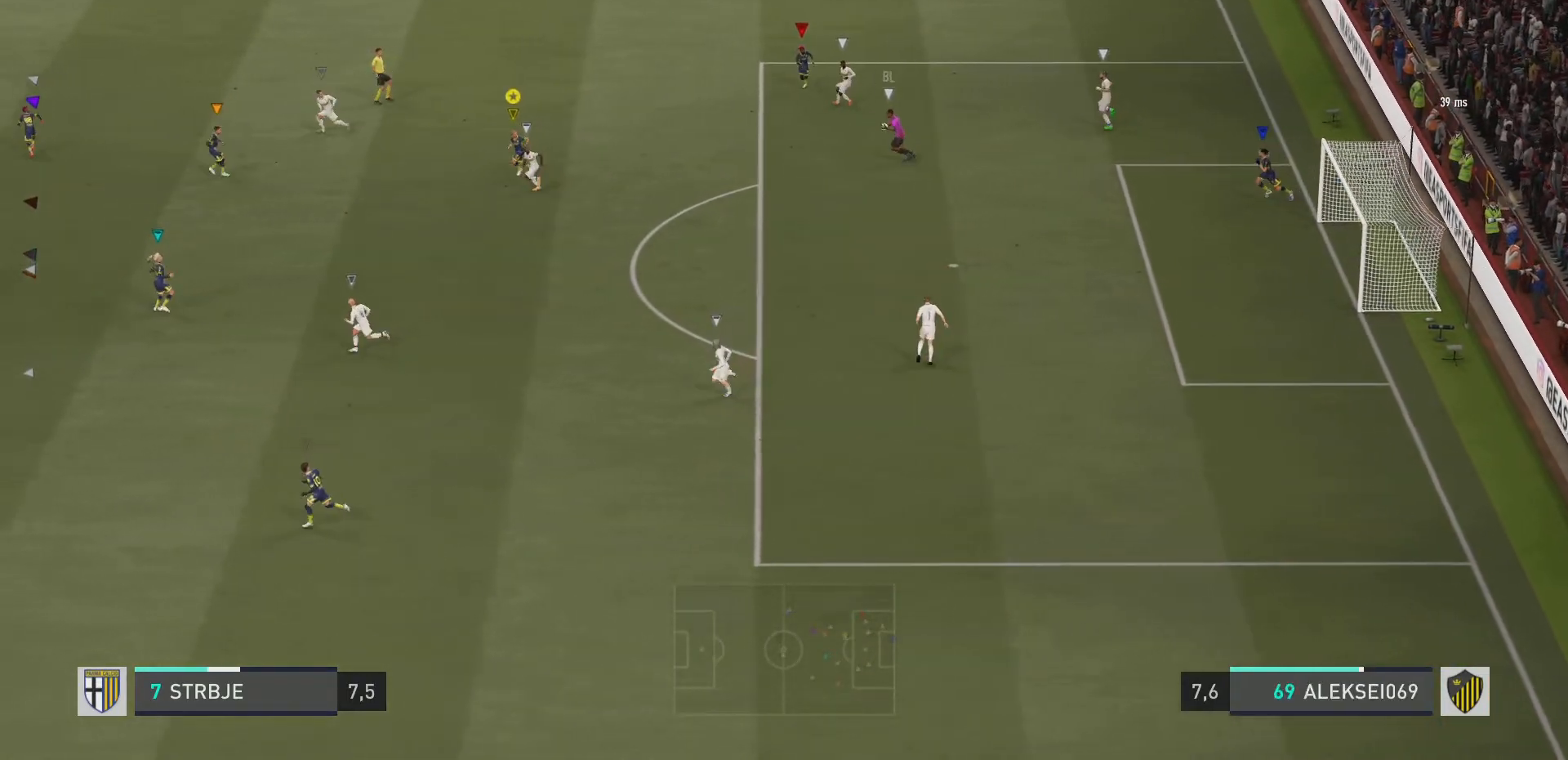
{"buttons": [], "left_stick": "down-left", "right_stick": "center", "events": [[34, "left_stick", "center"], [234, "left_stick", "left"], [434, "left_stick", "down-left"]]}
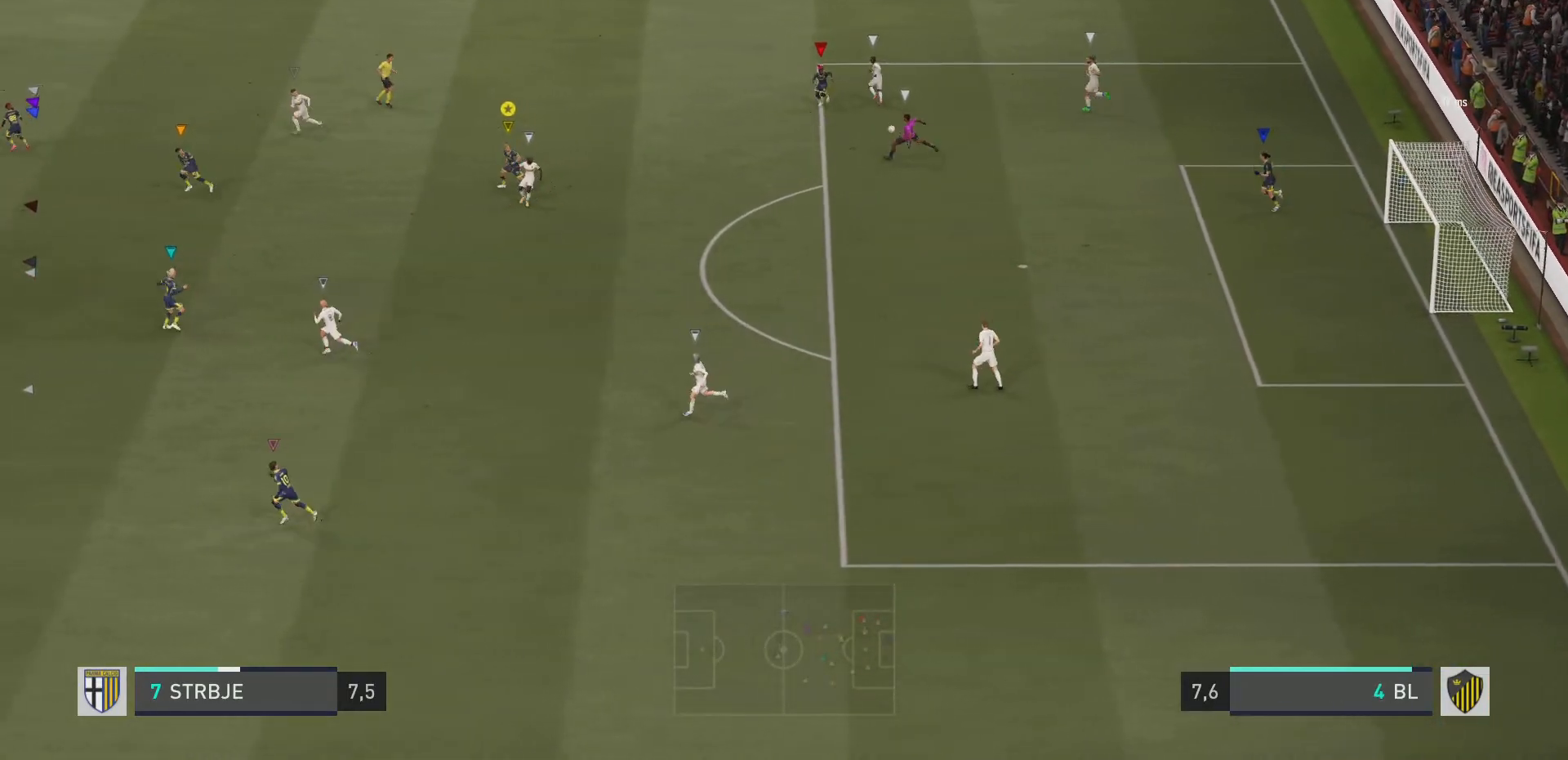
{"buttons": [], "left_stick": "down-left", "right_stick": "center", "events": []}
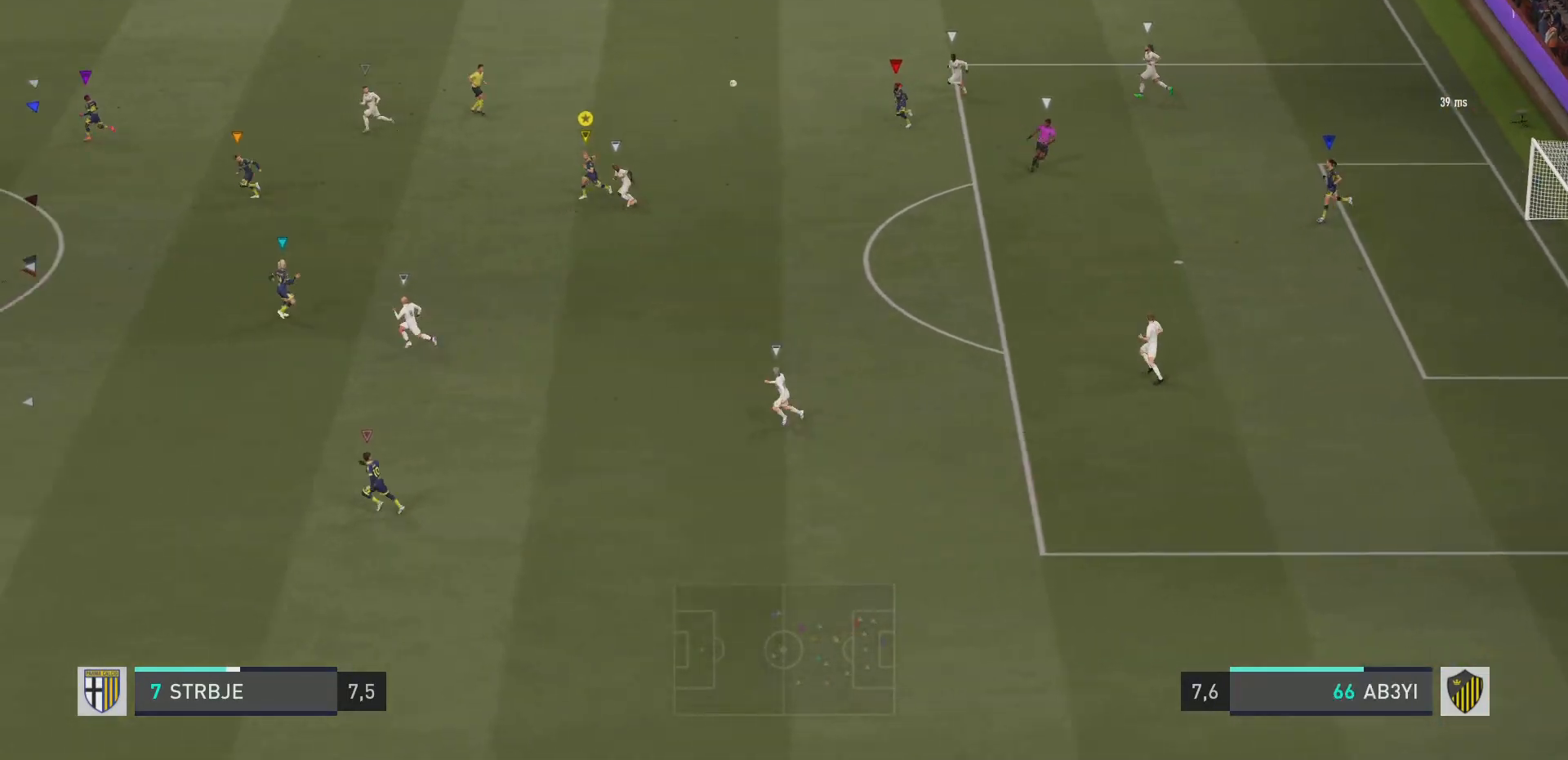
{"buttons": [], "left_stick": "down-left", "right_stick": "center", "events": []}
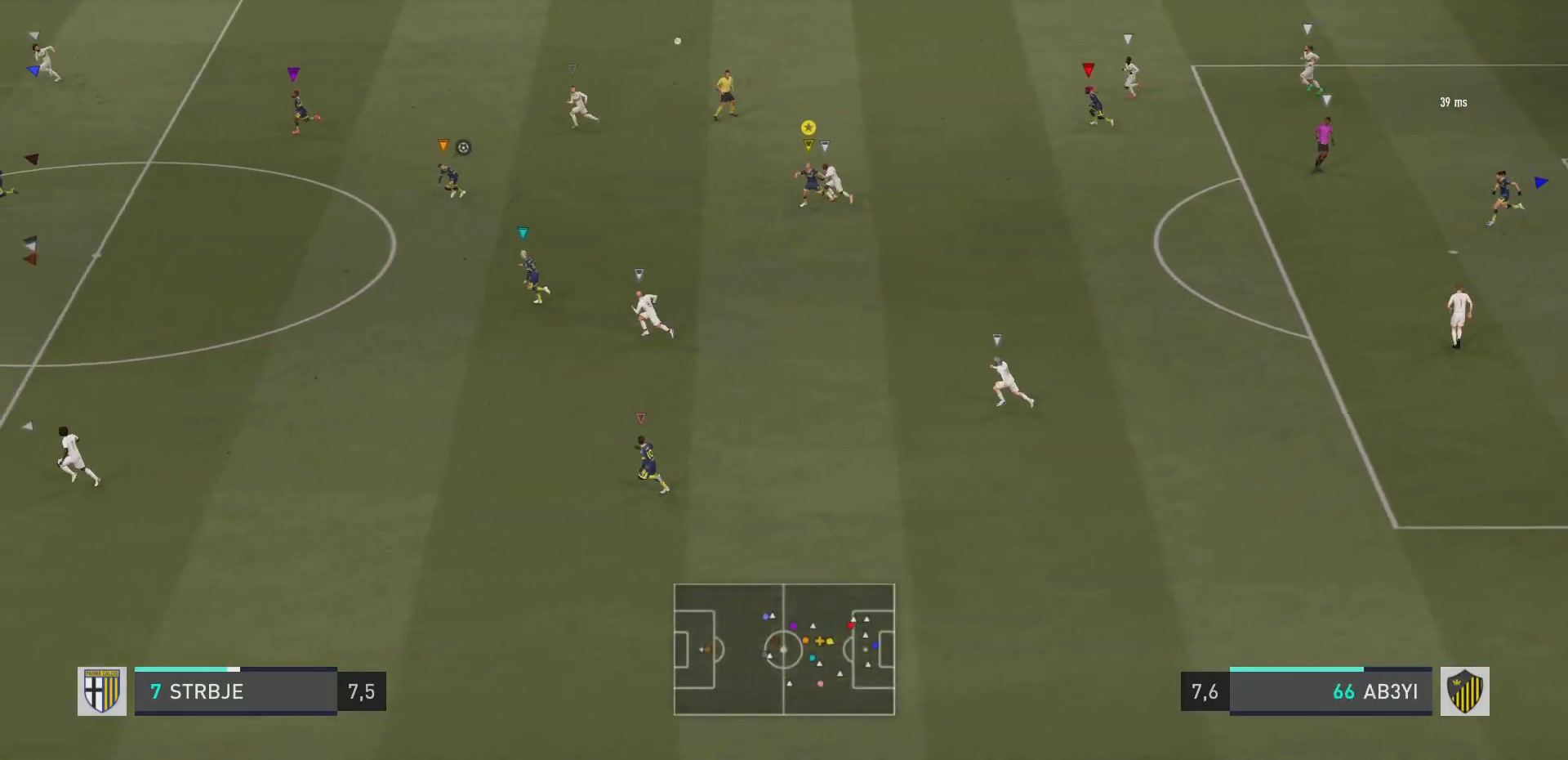
{"buttons": [], "left_stick": "left", "right_stick": "center", "events": [[400, "left_stick", "left"]]}
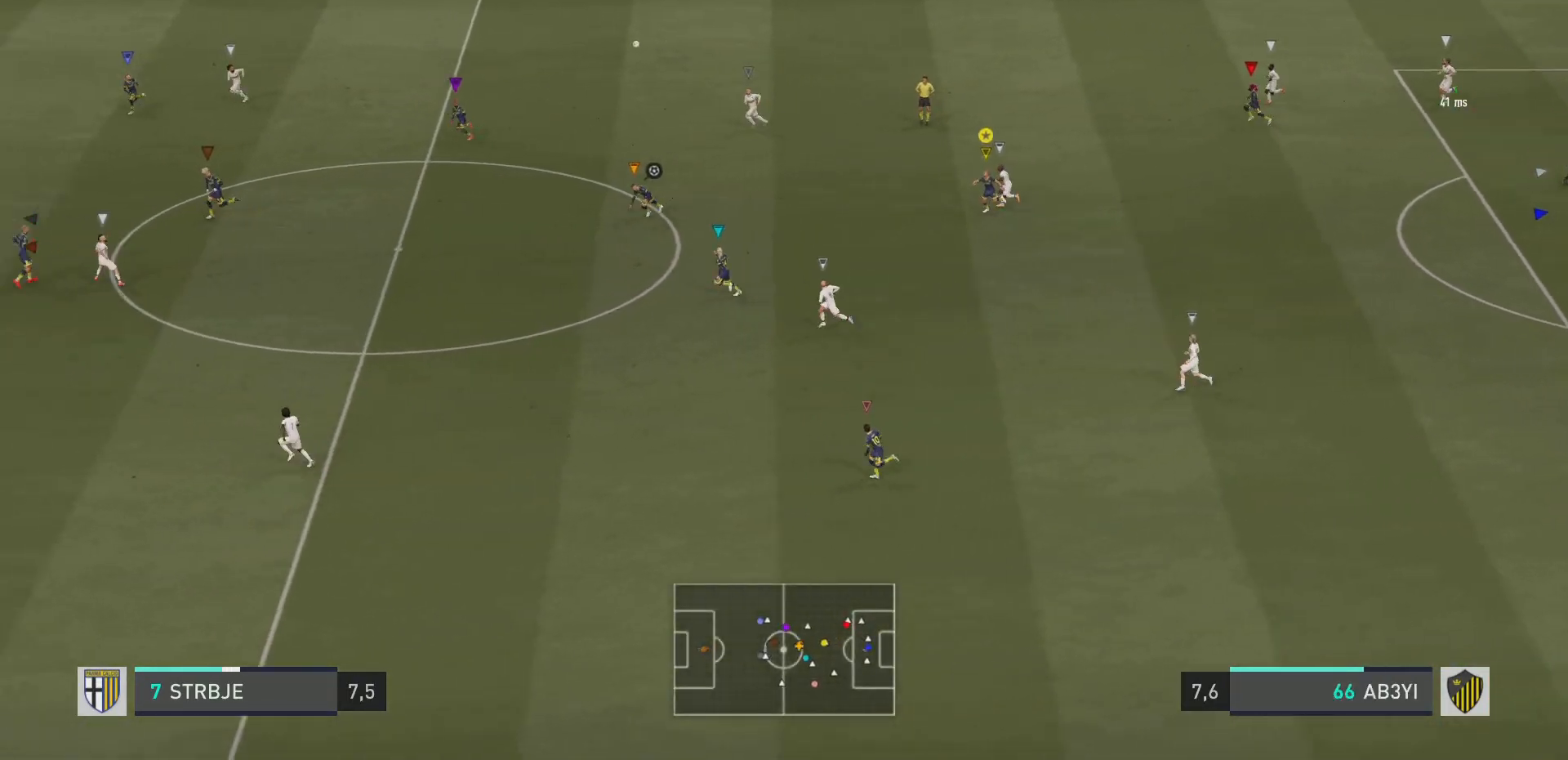
{"buttons": [], "left_stick": "left", "right_stick": "center", "events": []}
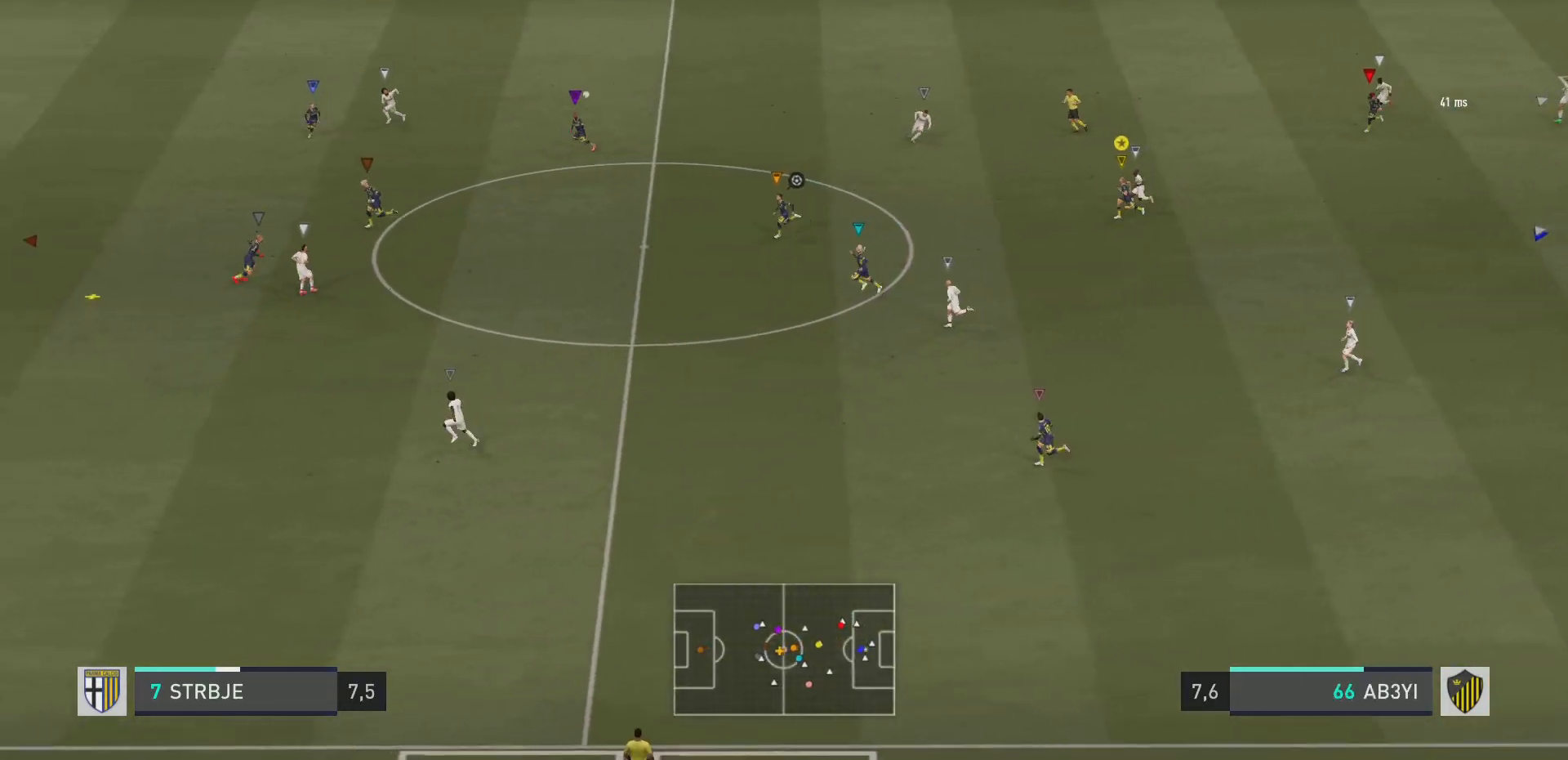
{"buttons": [], "left_stick": "left", "right_stick": "center", "events": []}
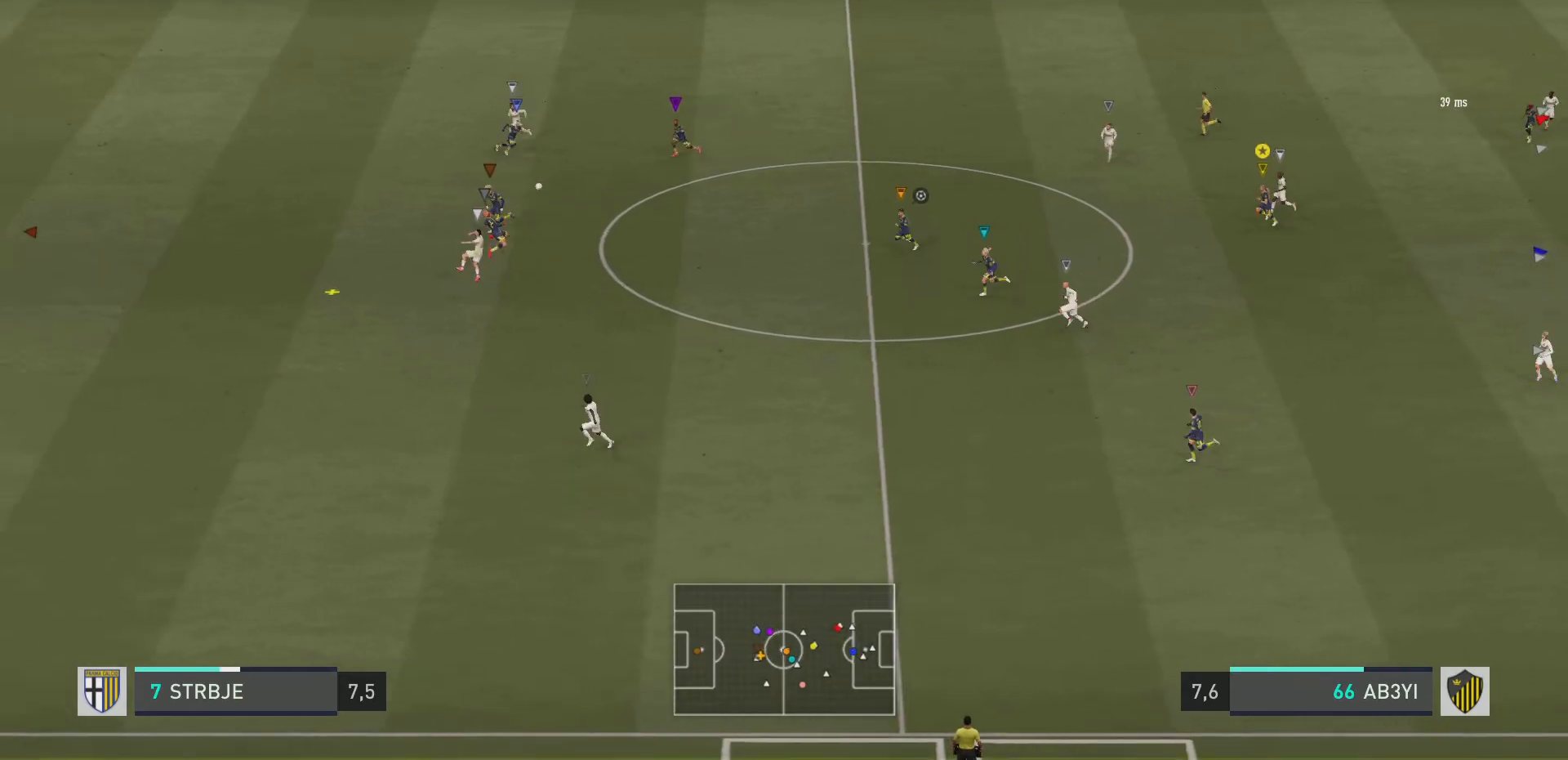
{"buttons": [], "left_stick": "center", "right_stick": "center", "events": [[184, "left_stick", "down-left"], [351, "left_stick", "center"]]}